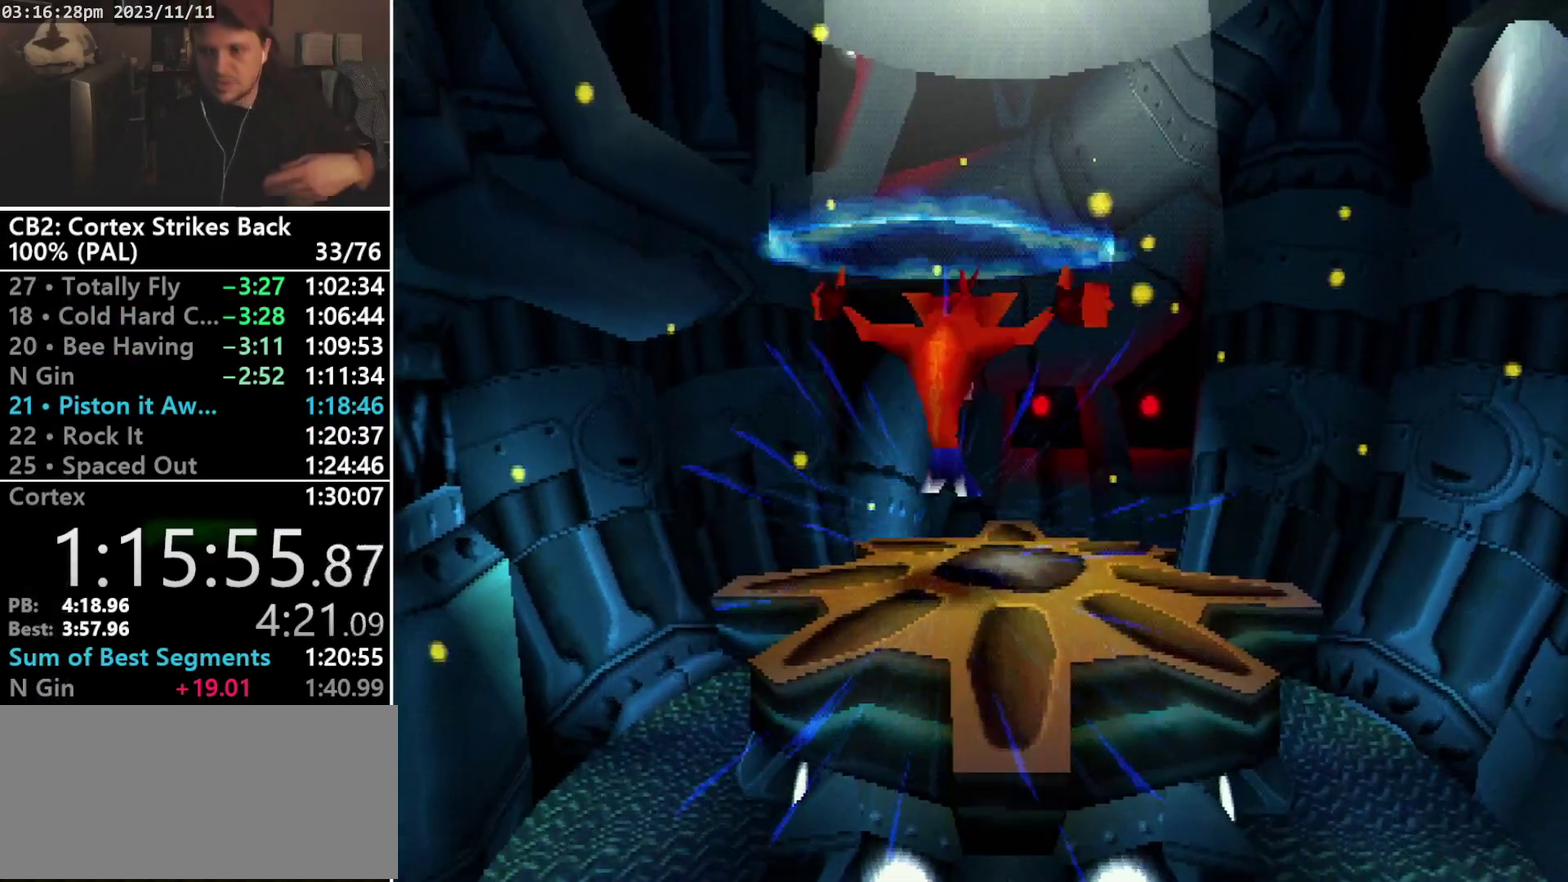
Gameplay with a controller (PlayStation layout); each line is a JSON object with the inputs held at the frame after it. "events" lists button and stick changes between this image and that frame as [ms after this image, input, new state], when the widget could be followed in between. Not read: CIRCLE L3 R3 left_stick right_stick.
{"buttons": [], "events": []}
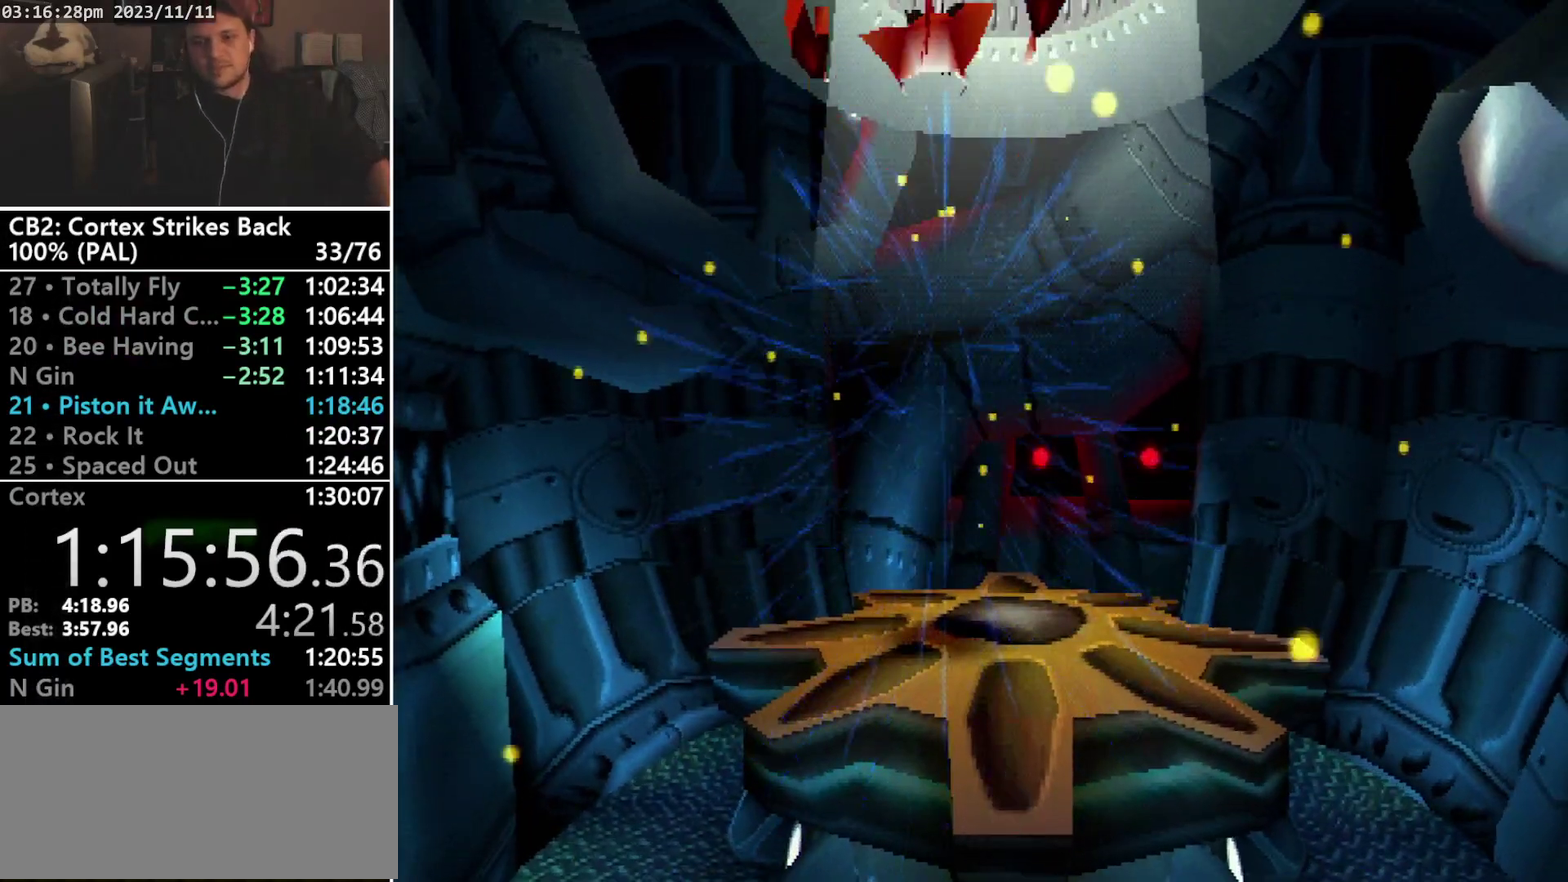
{"buttons": [], "events": []}
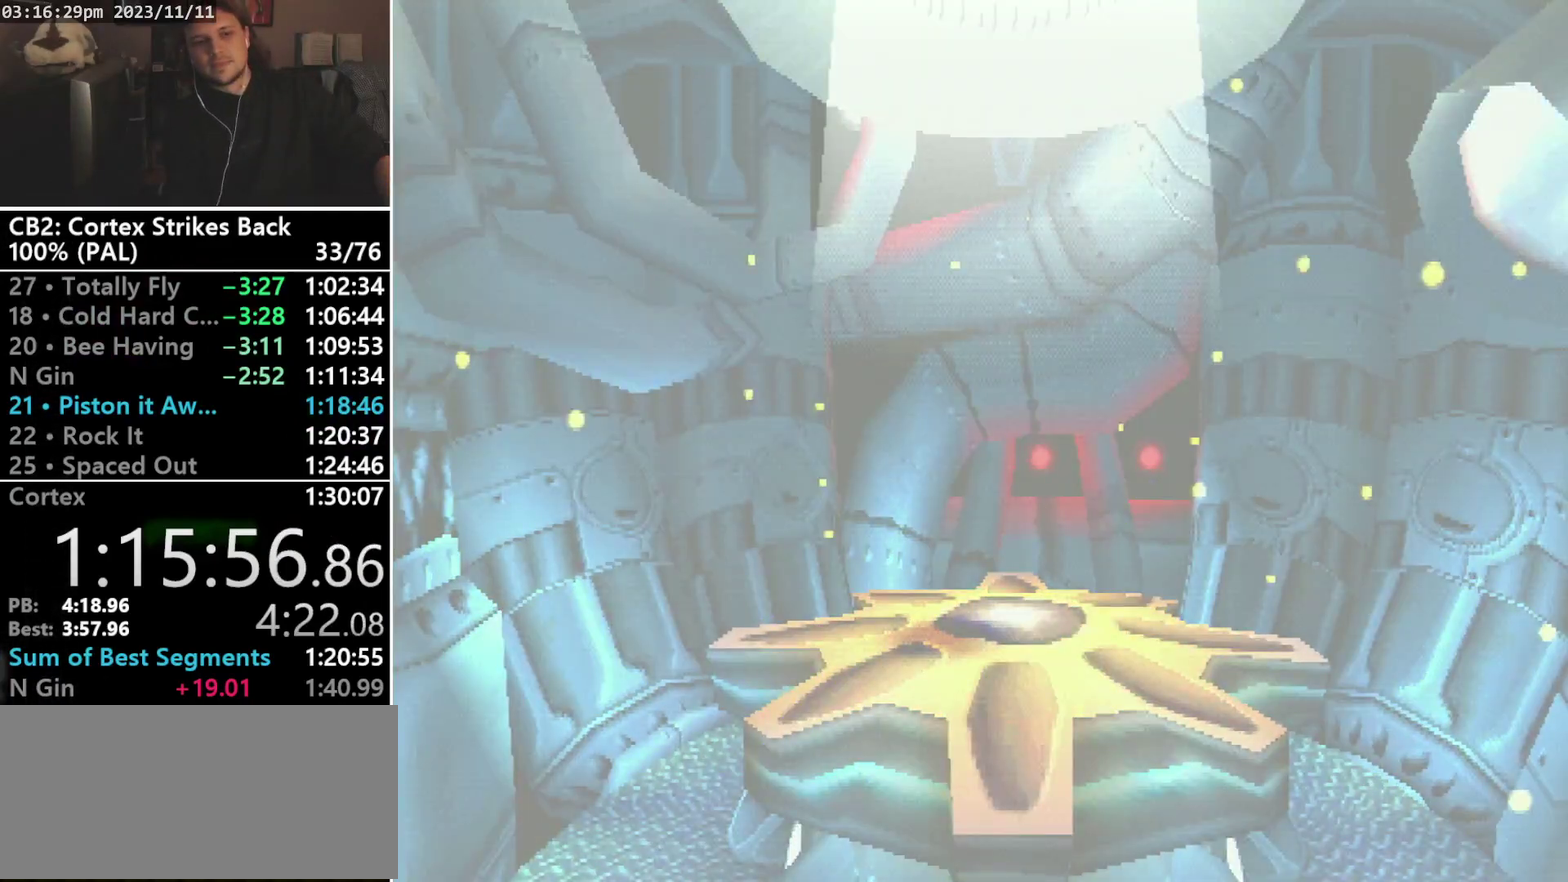
{"buttons": ["DPAD_DOWN"], "events": [[367, "DPAD_DOWN", "down"]]}
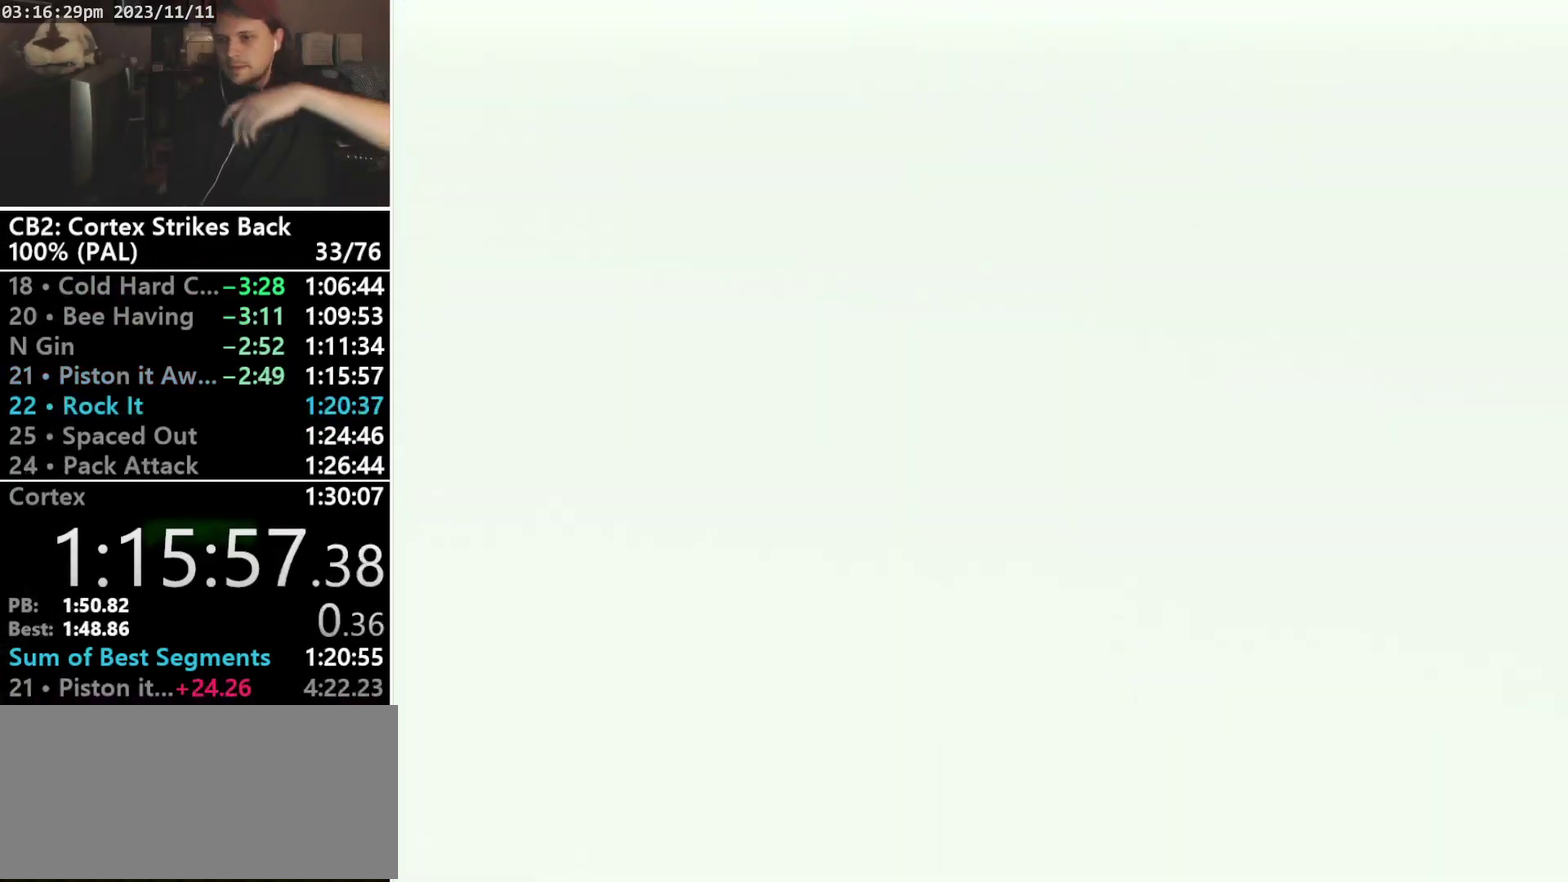
{"buttons": [], "events": [[33, "DPAD_DOWN", "up"], [100, "L1", "down"], [167, "L1", "up"]]}
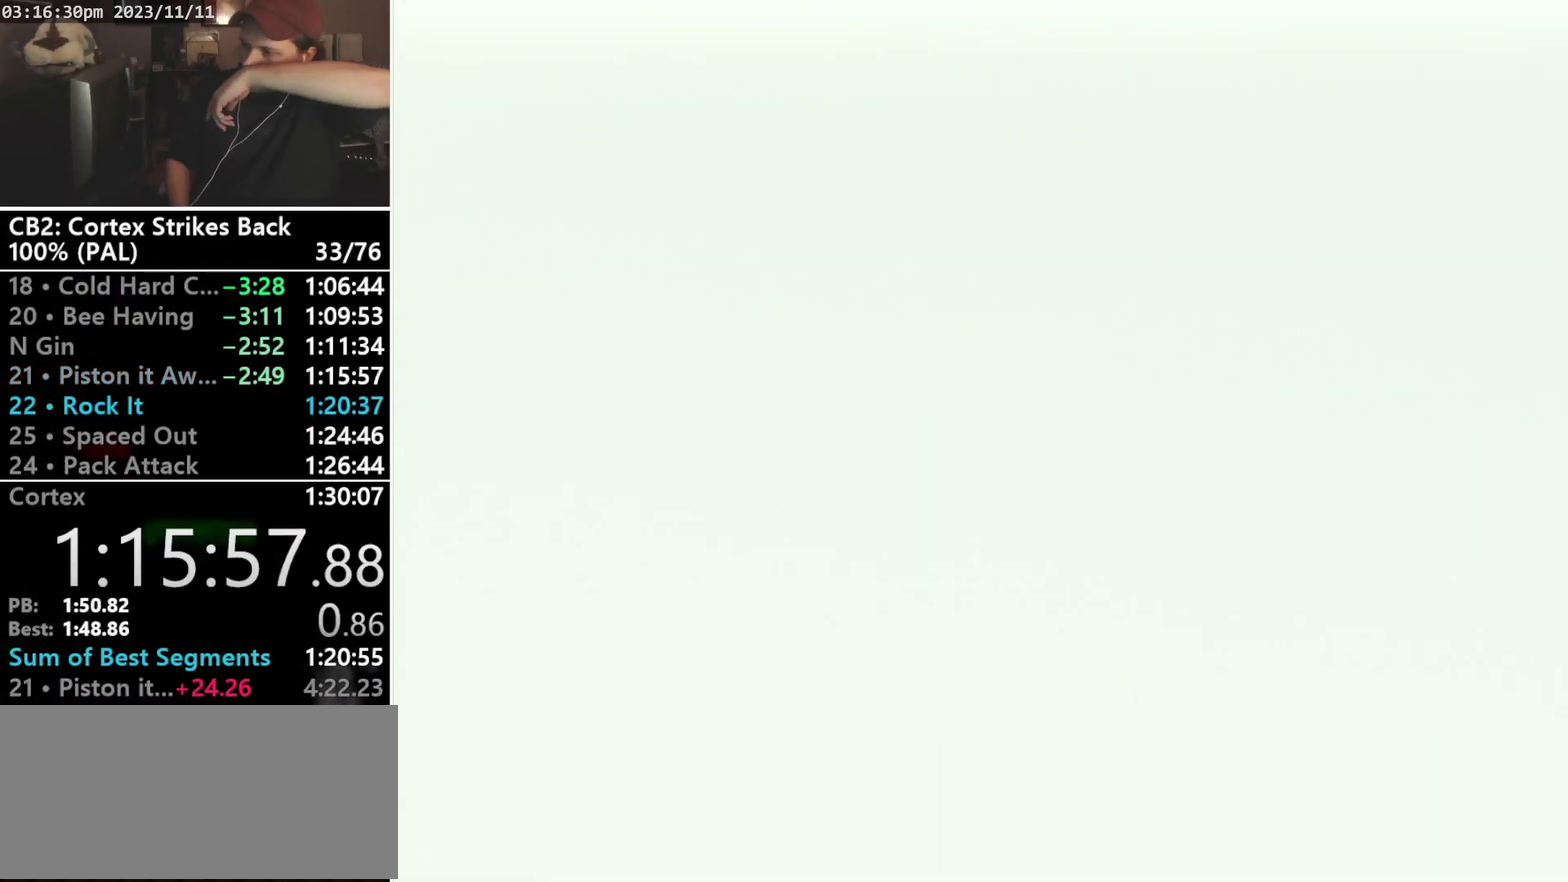
{"buttons": [], "events": []}
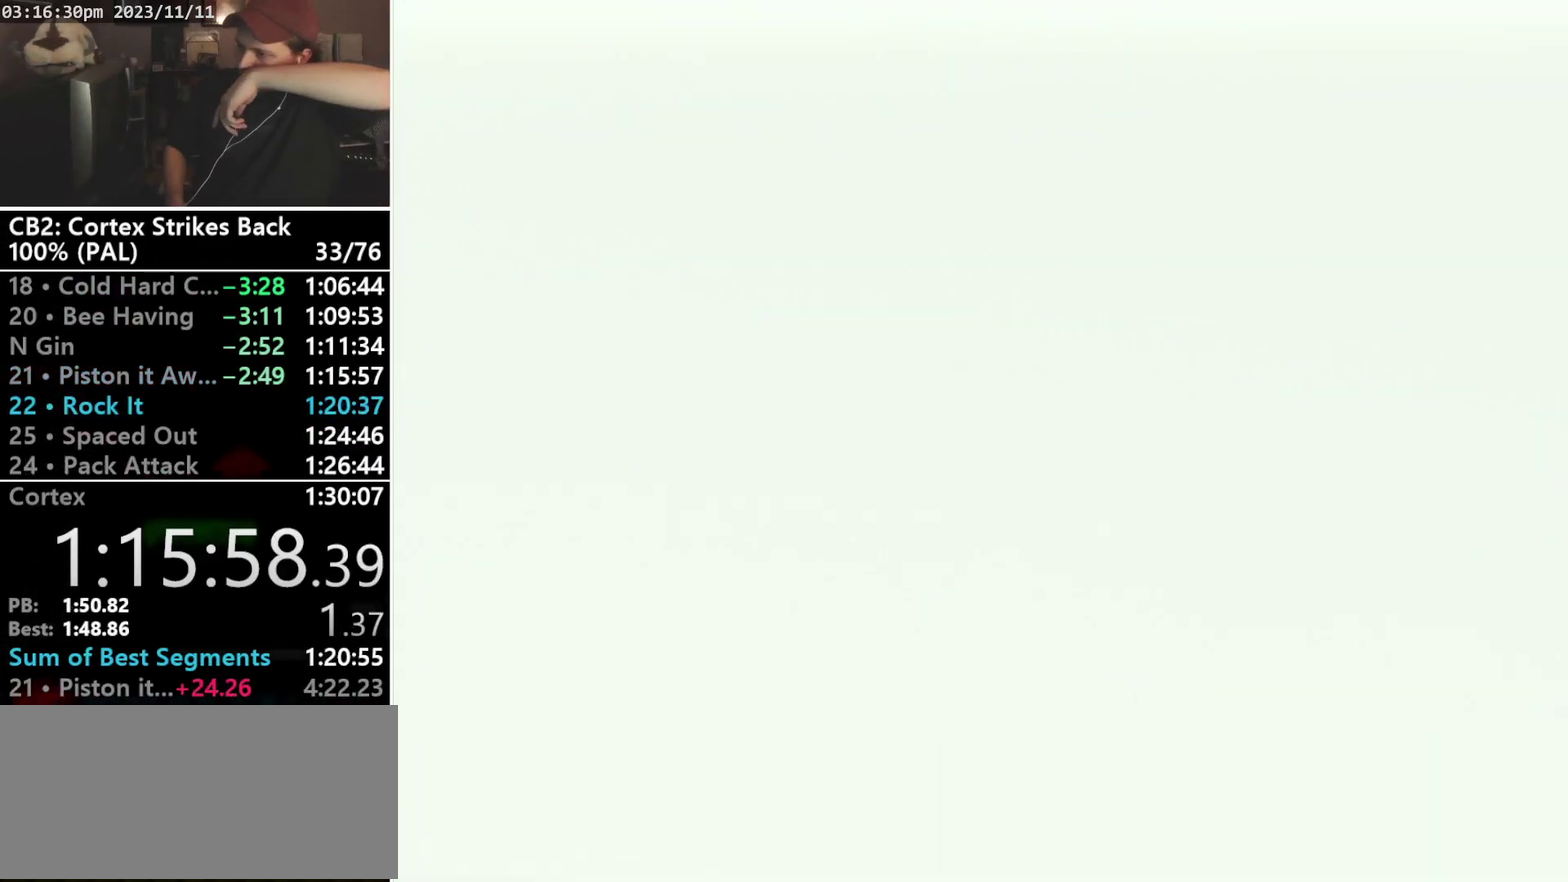
{"buttons": [], "events": []}
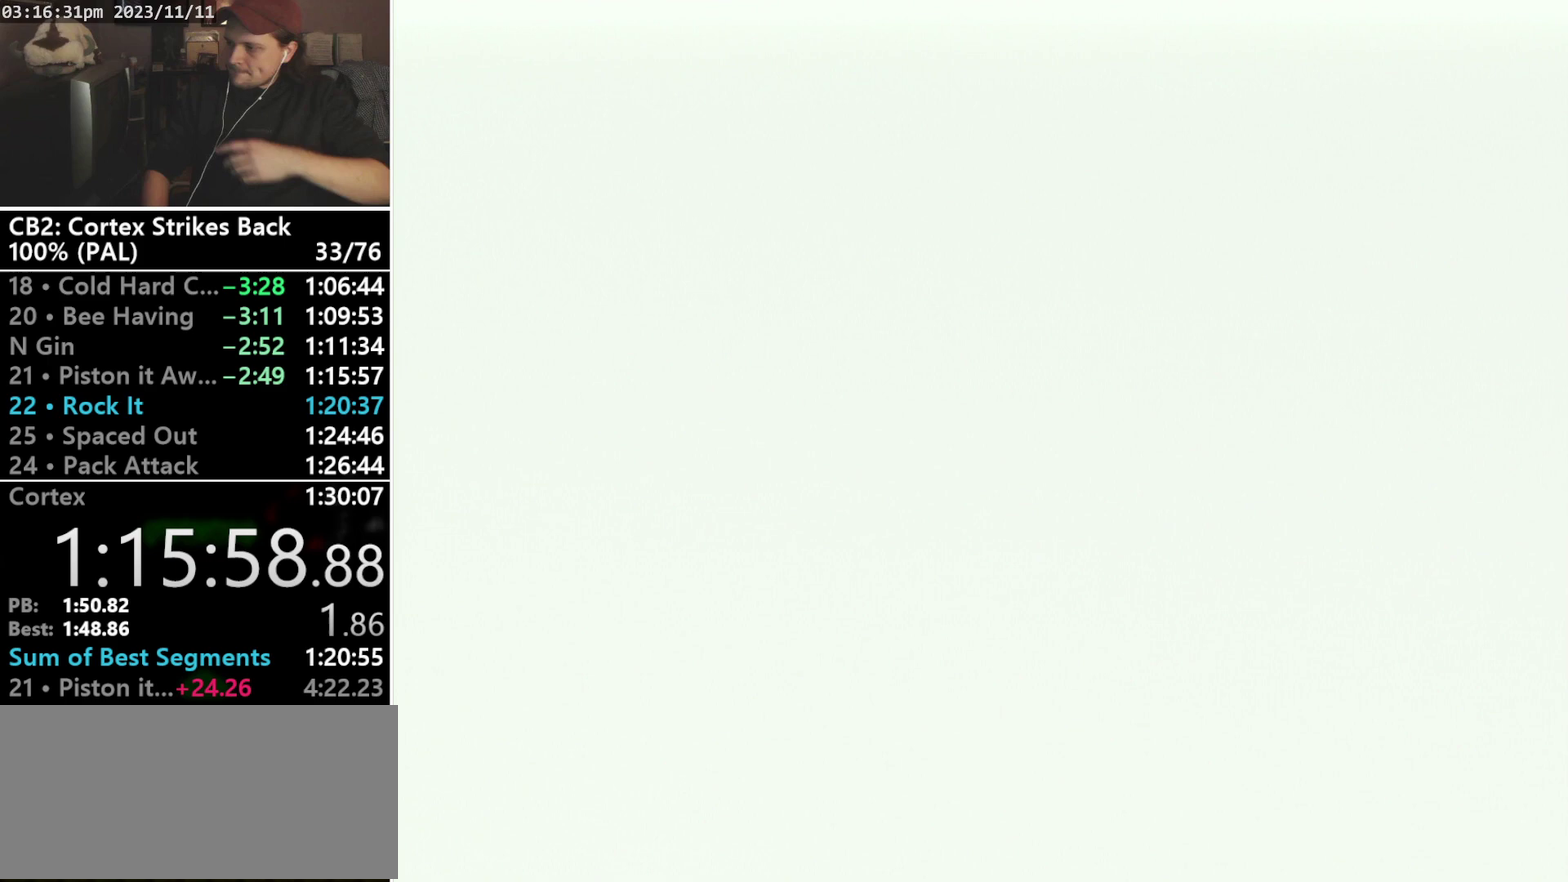
{"buttons": [], "events": []}
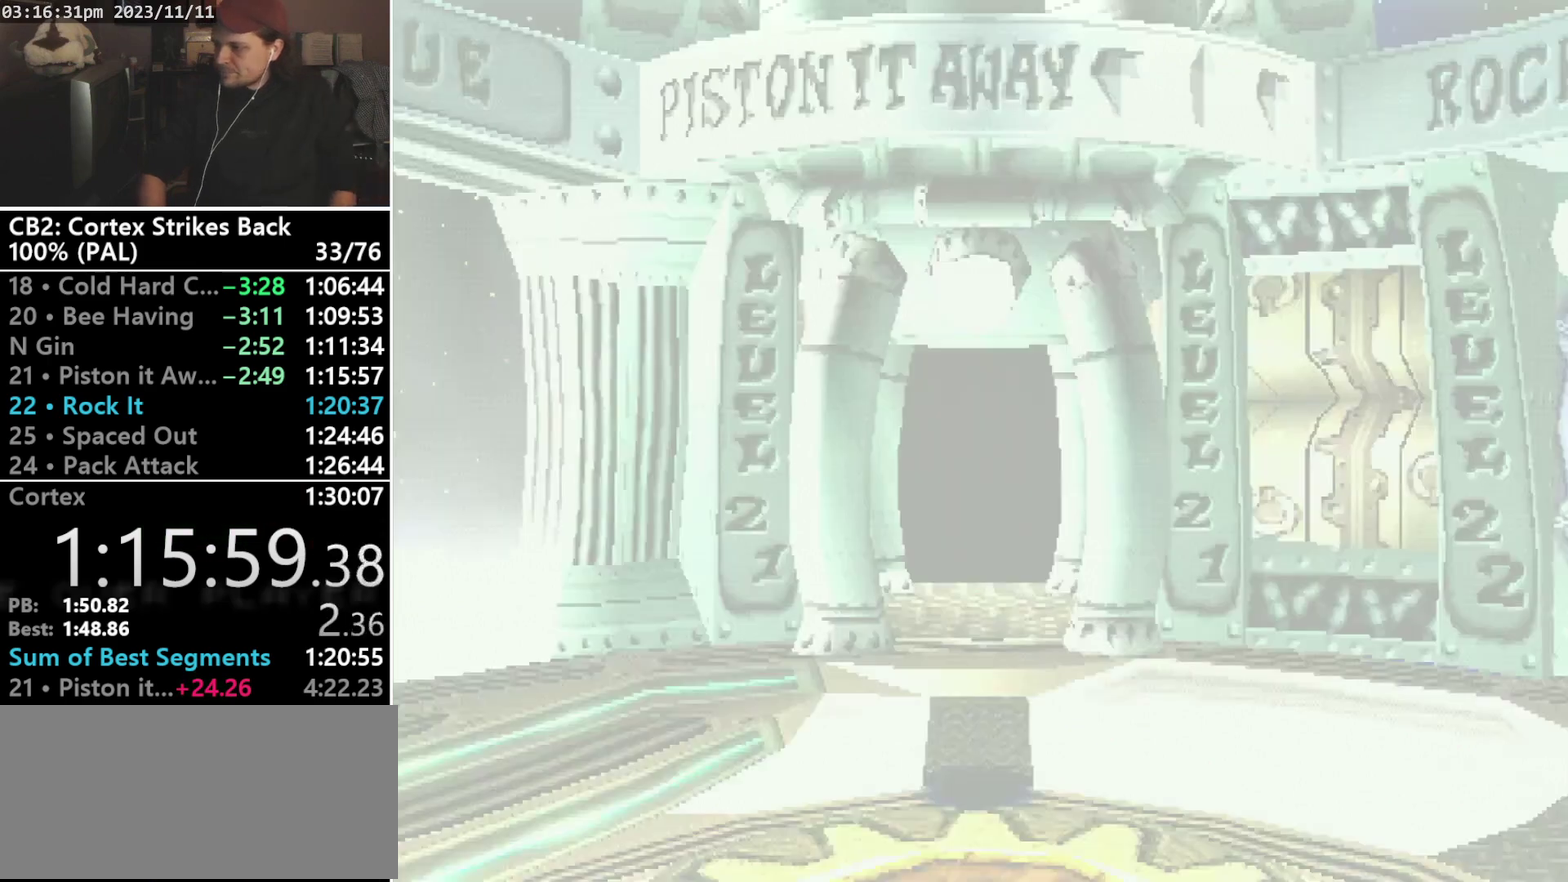
{"buttons": [], "events": []}
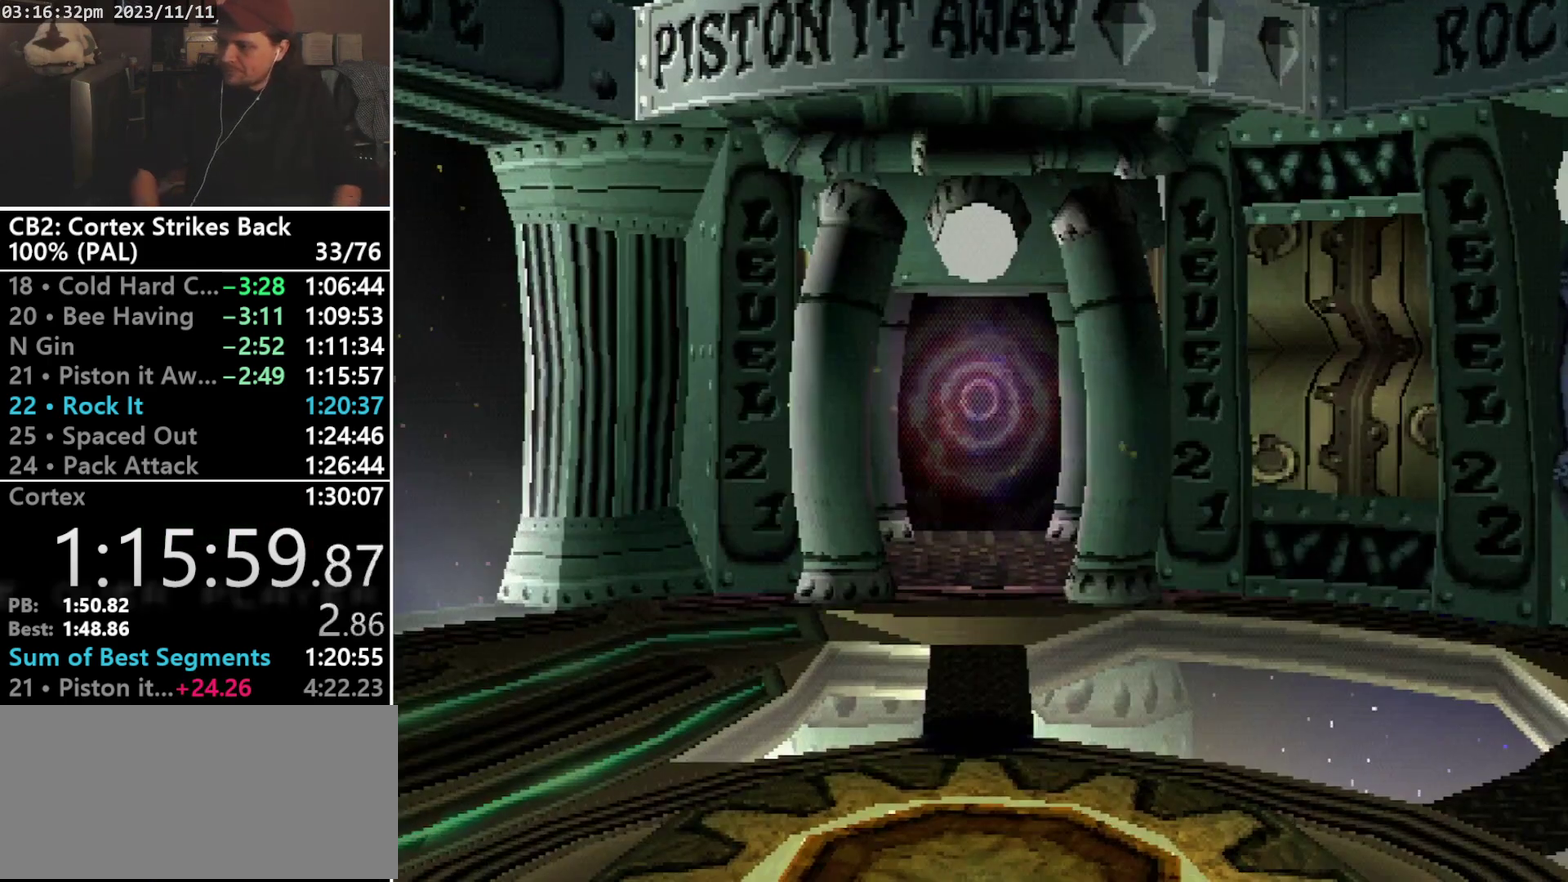
{"buttons": [], "events": []}
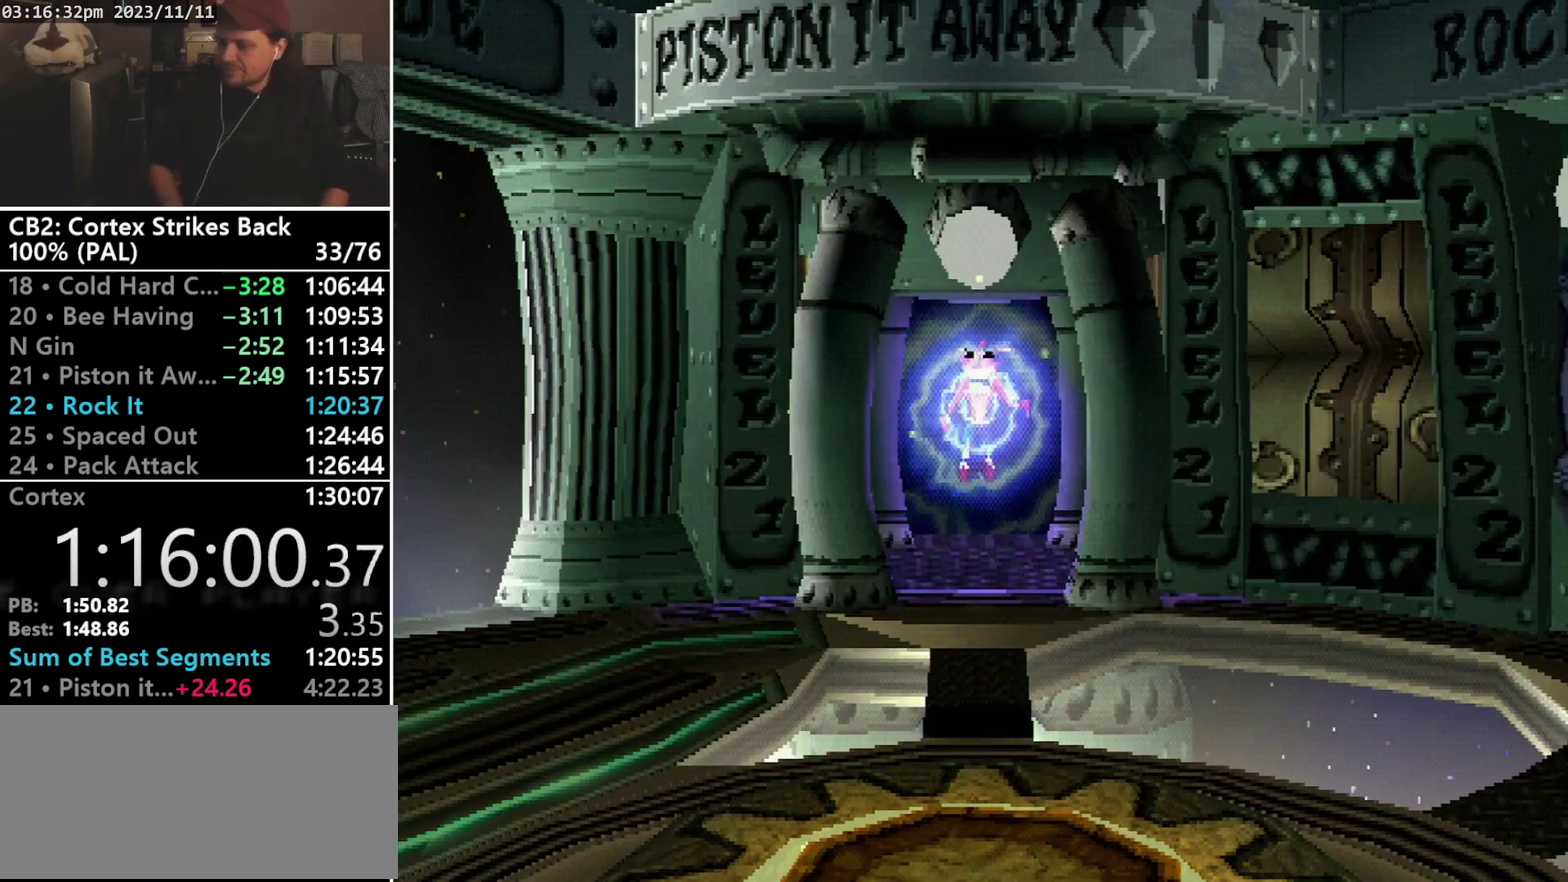
{"buttons": [], "events": []}
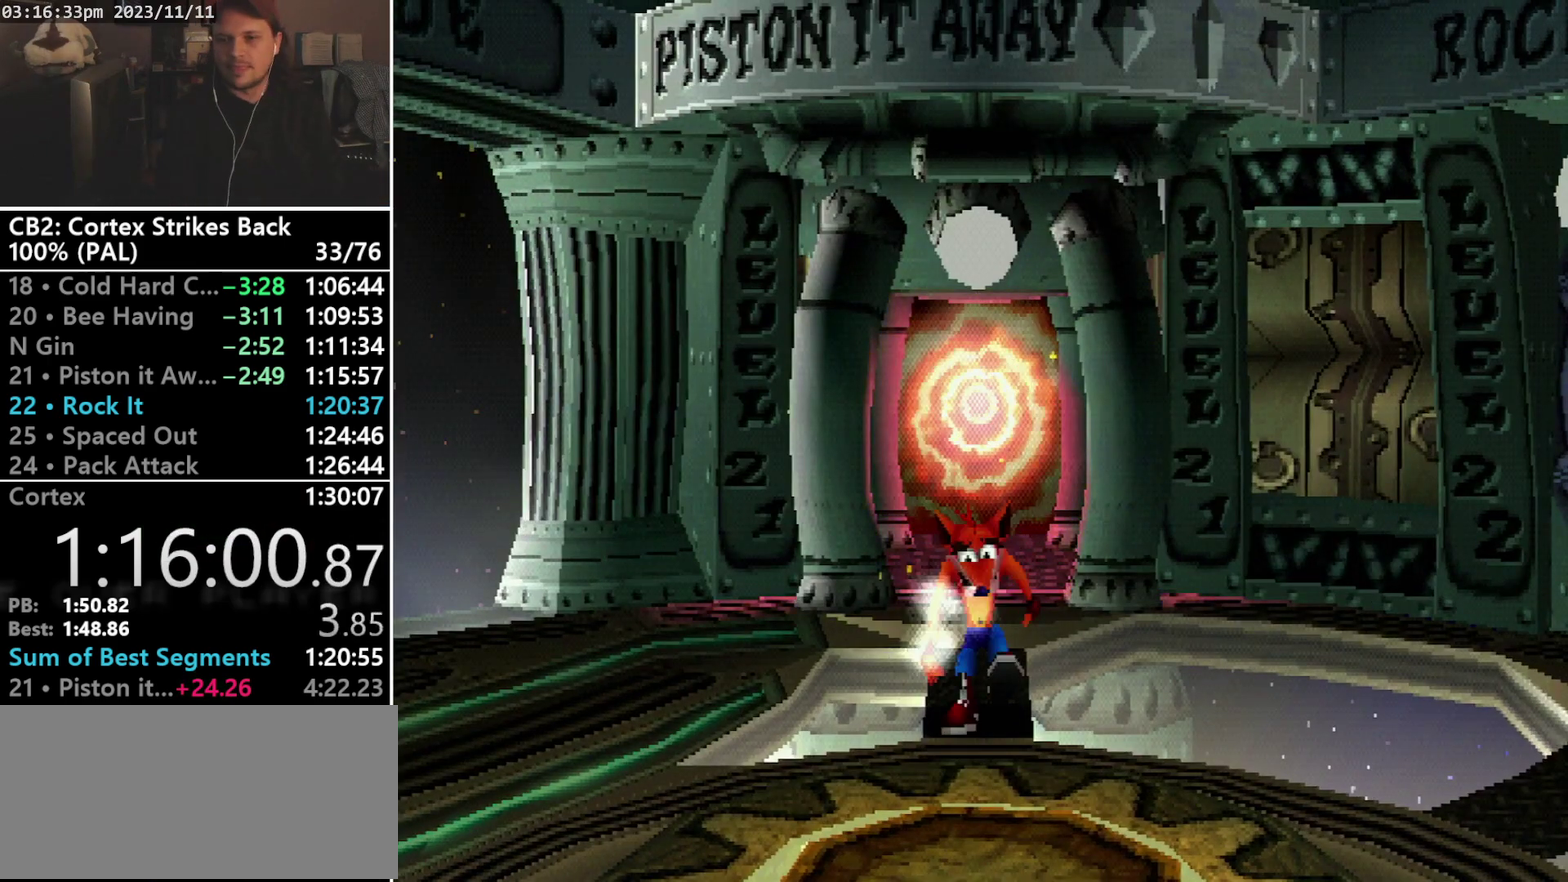
{"buttons": [], "events": []}
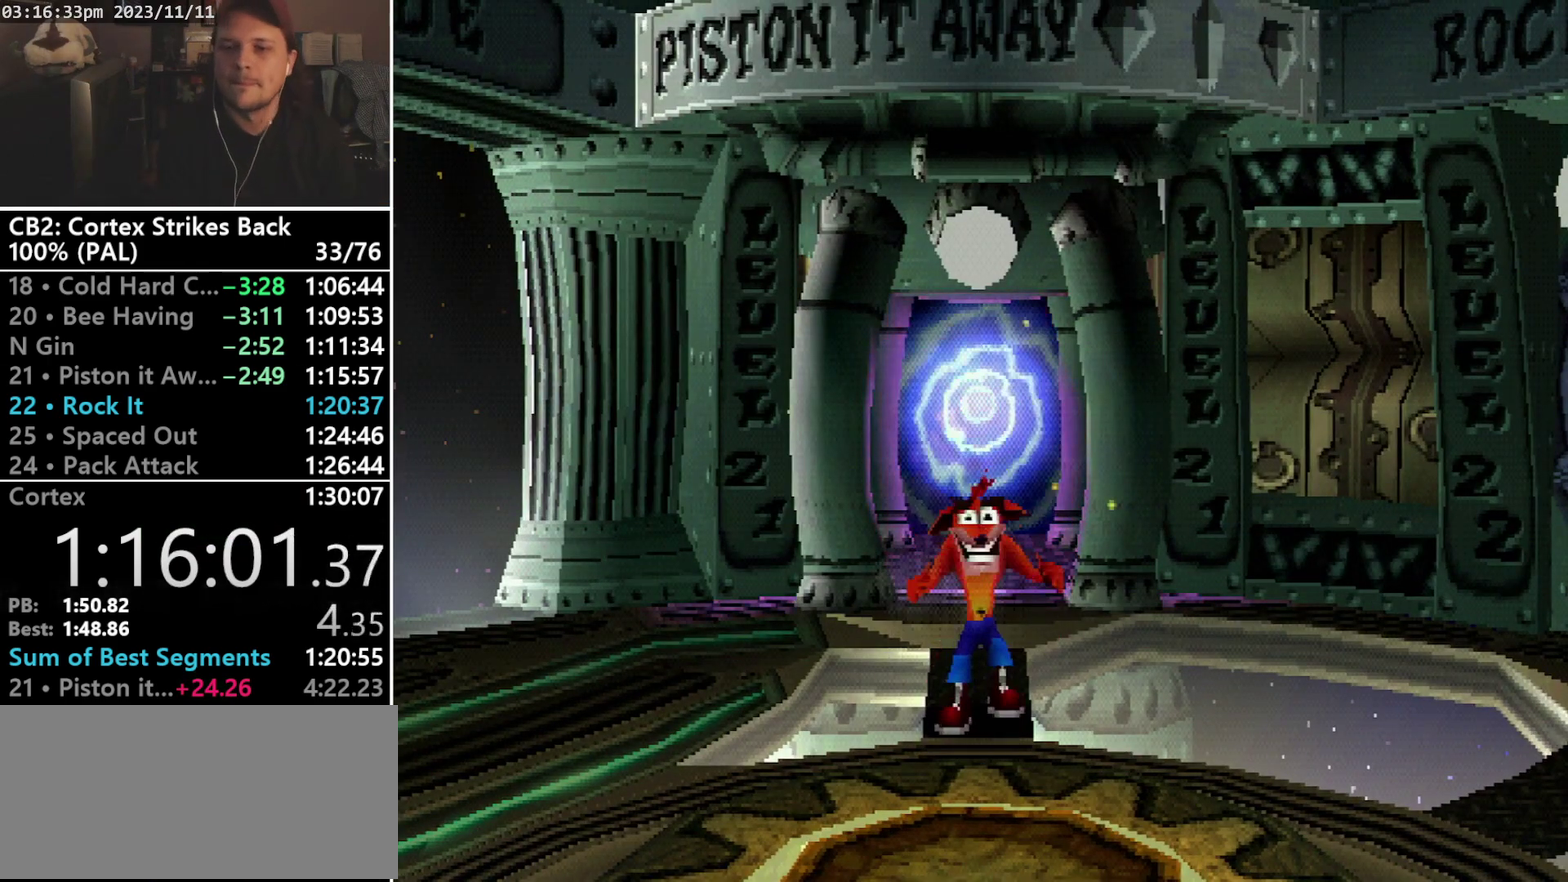
{"buttons": ["TRIANGLE"], "events": [[200, "TRIANGLE", "down"], [267, "TRIANGLE", "up"], [333, "TRIANGLE", "down"]]}
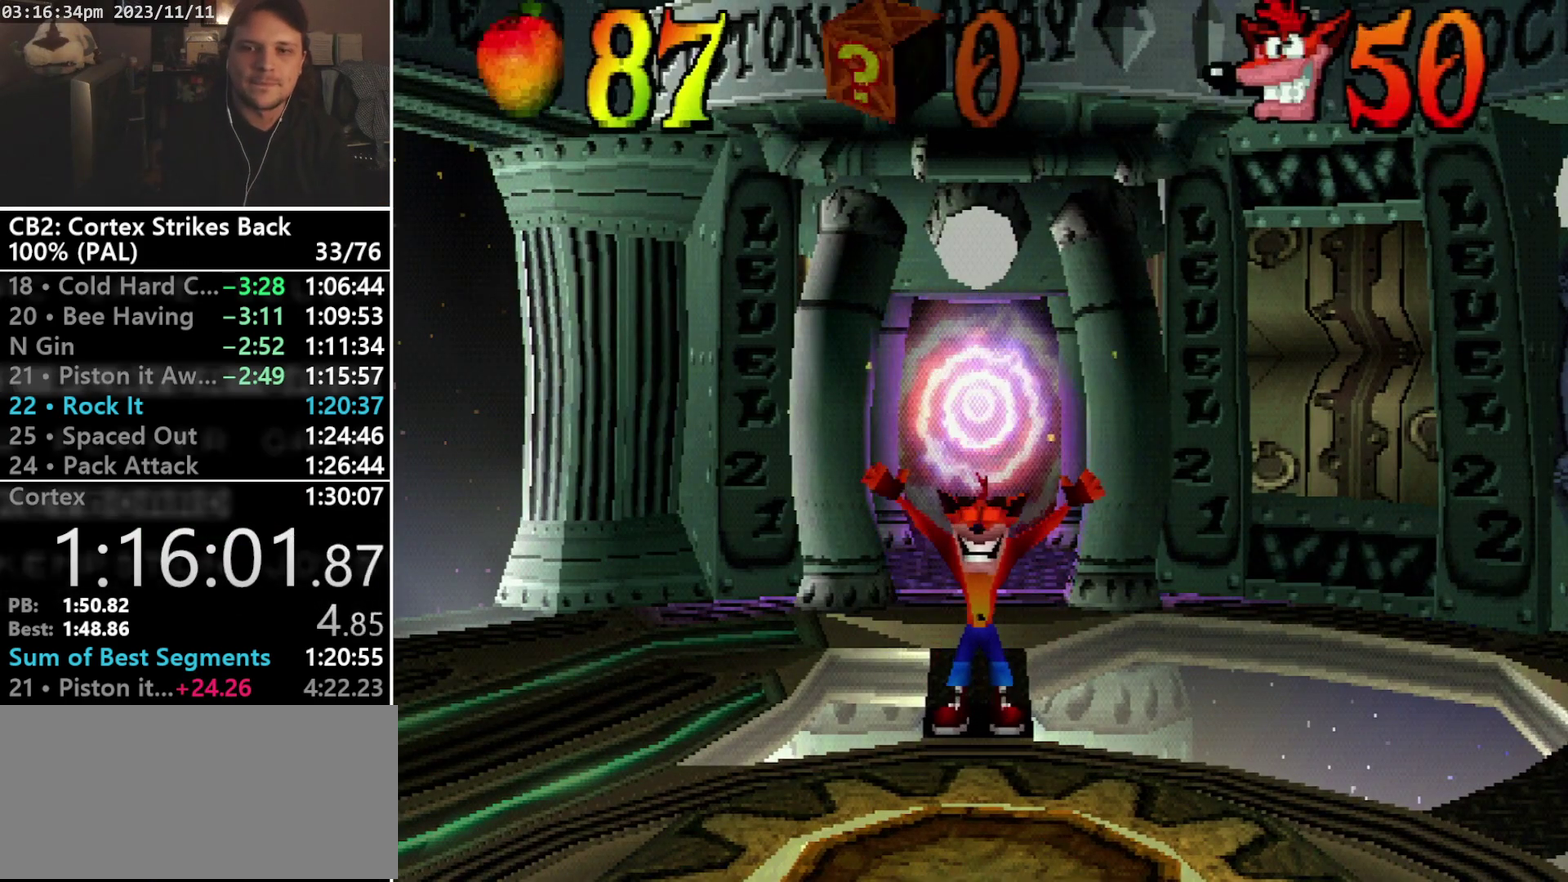
{"buttons": [], "events": [[33, "TRIANGLE", "up"], [133, "TRIANGLE", "down"], [333, "TRIANGLE", "up"], [400, "TRIANGLE", "down"], [500, "TRIANGLE", "up"]]}
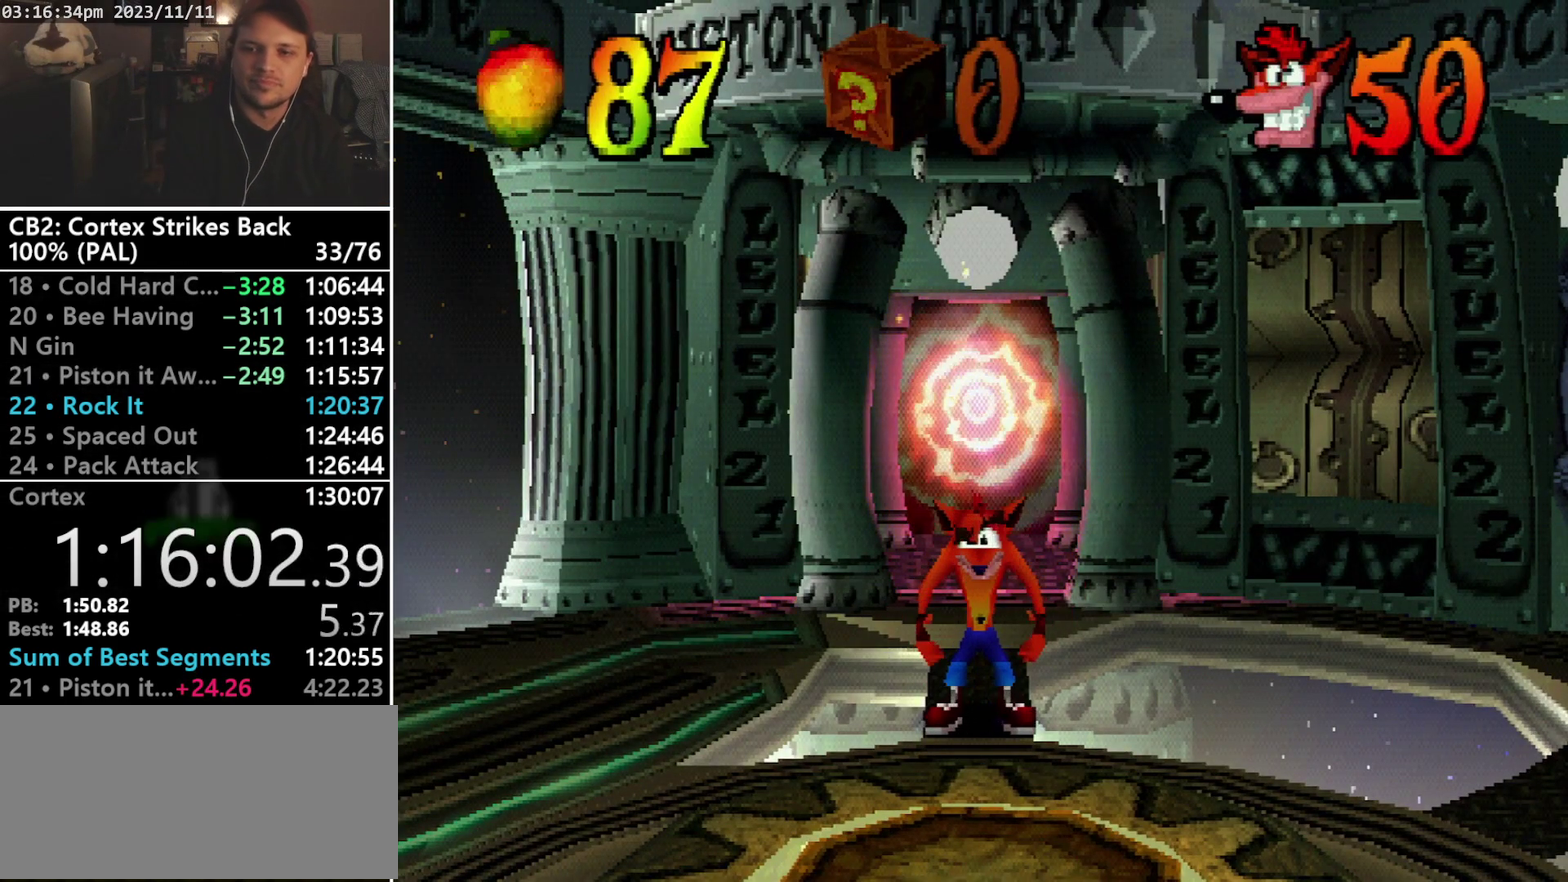
{"buttons": ["TRIANGLE"], "events": [[67, "TRIANGLE", "down"], [133, "TRIANGLE", "up"], [200, "TRIANGLE", "down"], [267, "TRIANGLE", "up"], [333, "TRIANGLE", "down"], [400, "TRIANGLE", "up"], [467, "TRIANGLE", "down"]]}
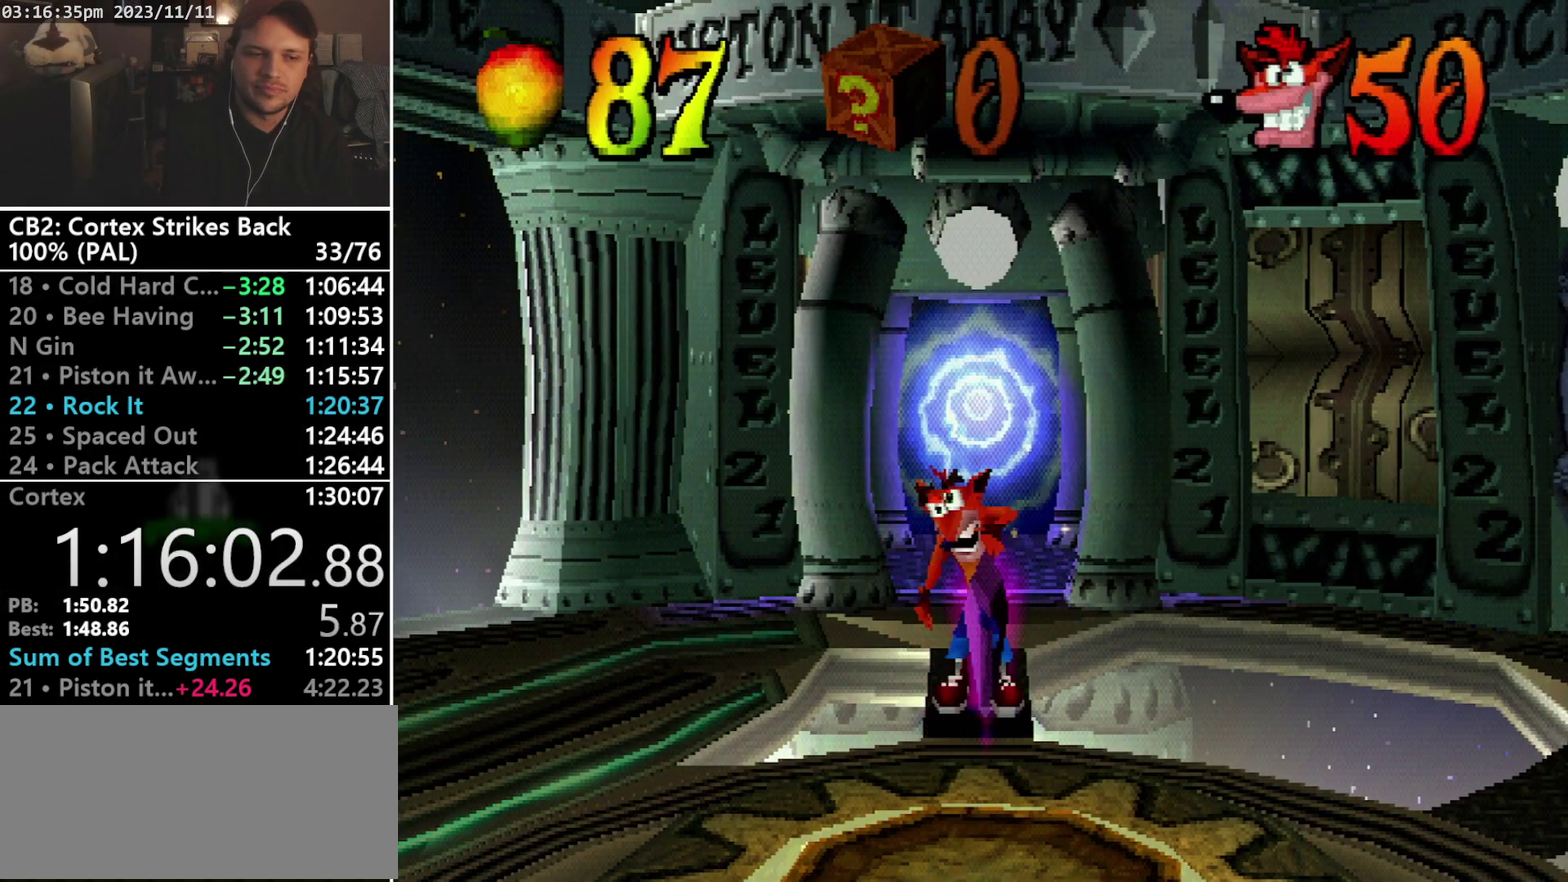
{"buttons": [], "events": [[33, "TRIANGLE", "up"], [100, "TRIANGLE", "down"], [200, "TRIANGLE", "up"], [267, "TRIANGLE", "down"], [367, "TRIANGLE", "up"], [433, "TRIANGLE", "down"], [500, "TRIANGLE", "up"]]}
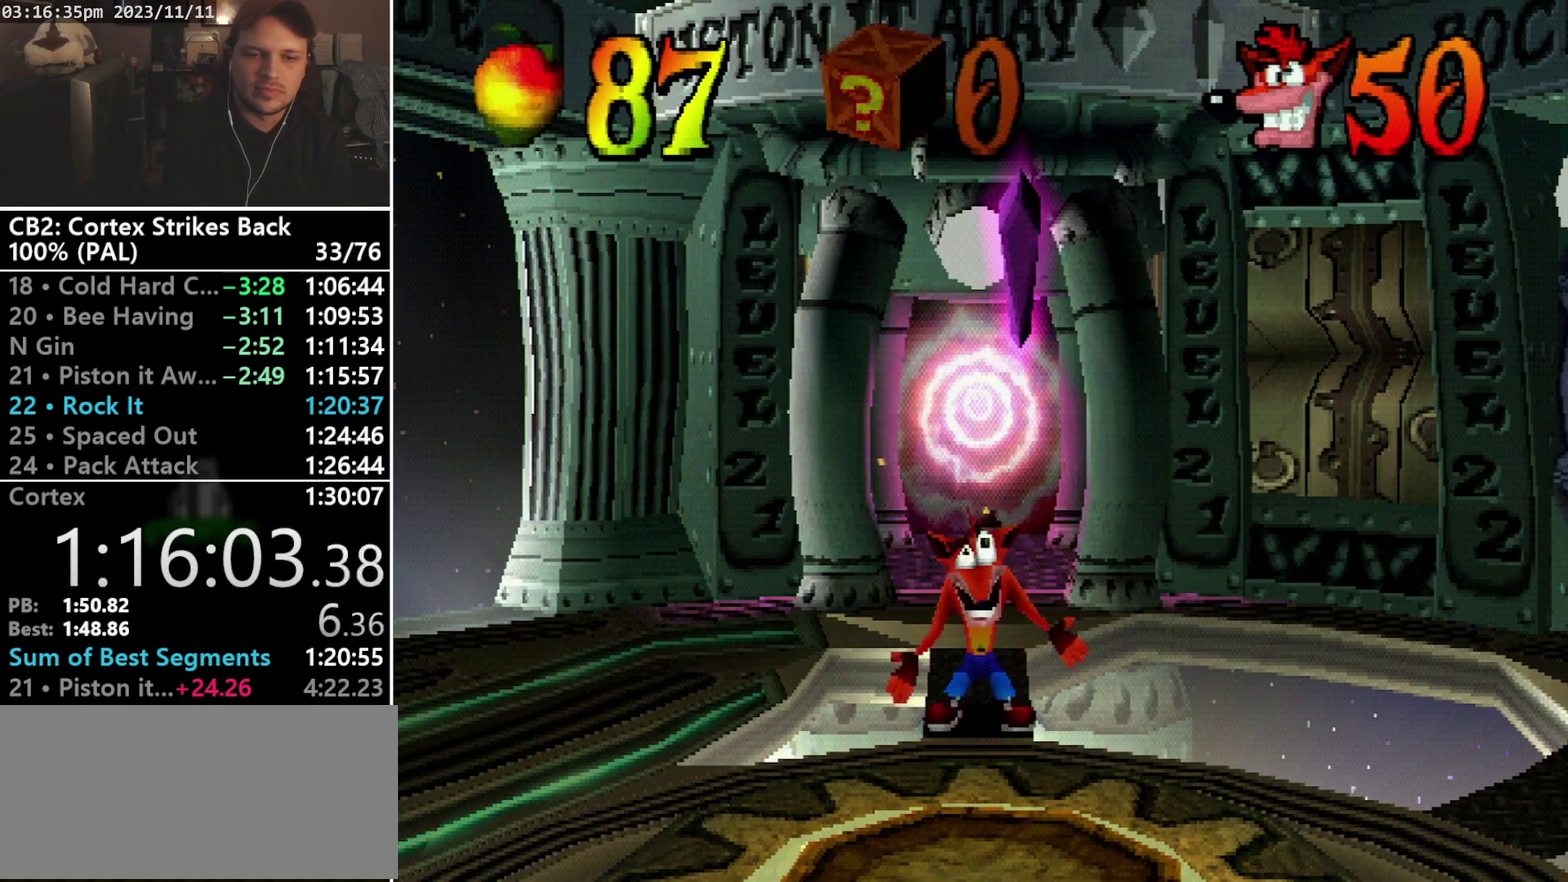
{"buttons": ["DPAD_RIGHT"], "events": [[67, "TRIANGLE", "down"], [200, "DPAD_RIGHT", "down"], [300, "TRIANGLE", "up"], [367, "TRIANGLE", "down"], [467, "TRIANGLE", "up"]]}
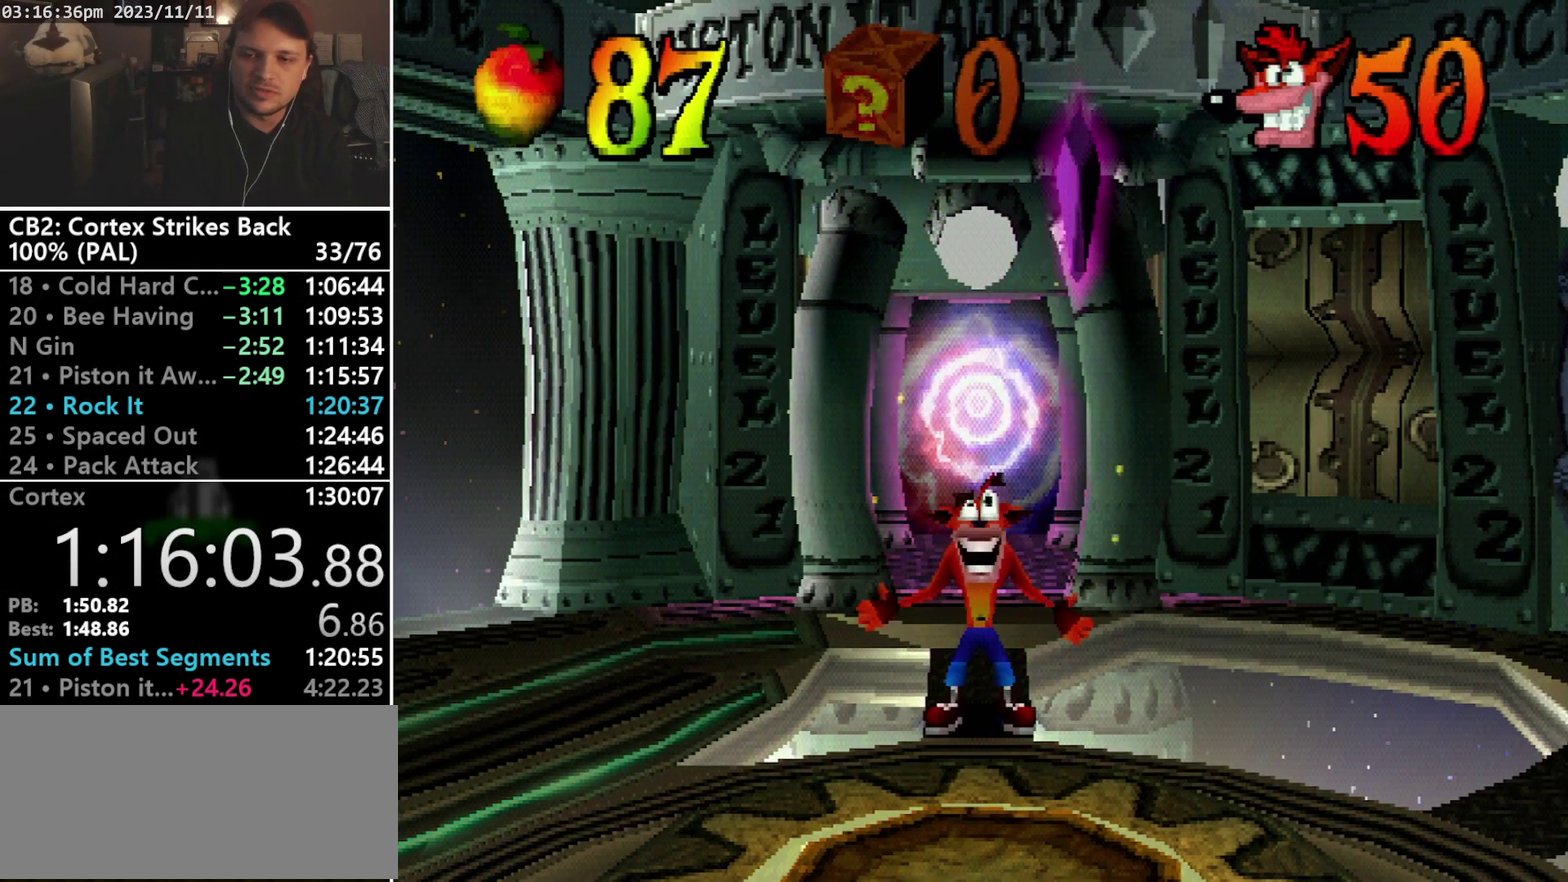
{"buttons": ["TRIANGLE", "DPAD_RIGHT"], "events": [[33, "TRIANGLE", "down"], [100, "TRIANGLE", "up"], [167, "TRIANGLE", "down"], [400, "TRIANGLE", "up"], [467, "TRIANGLE", "down"]]}
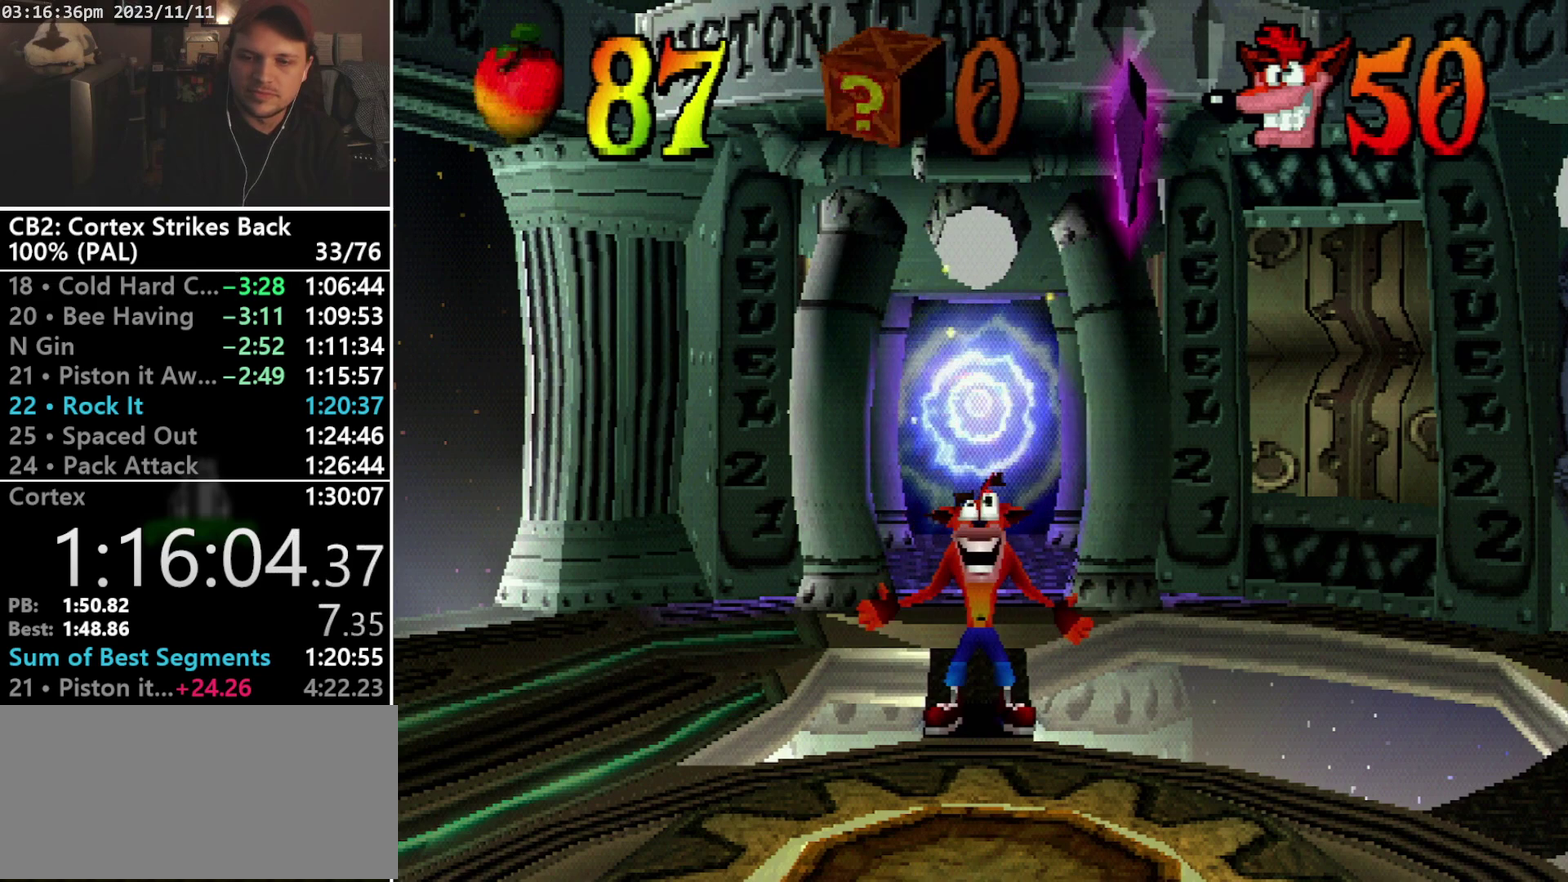
{"buttons": ["TRIANGLE", "DPAD_RIGHT"], "events": [[167, "TRIANGLE", "up"], [233, "TRIANGLE", "down"], [433, "TRIANGLE", "up"], [500, "TRIANGLE", "down"]]}
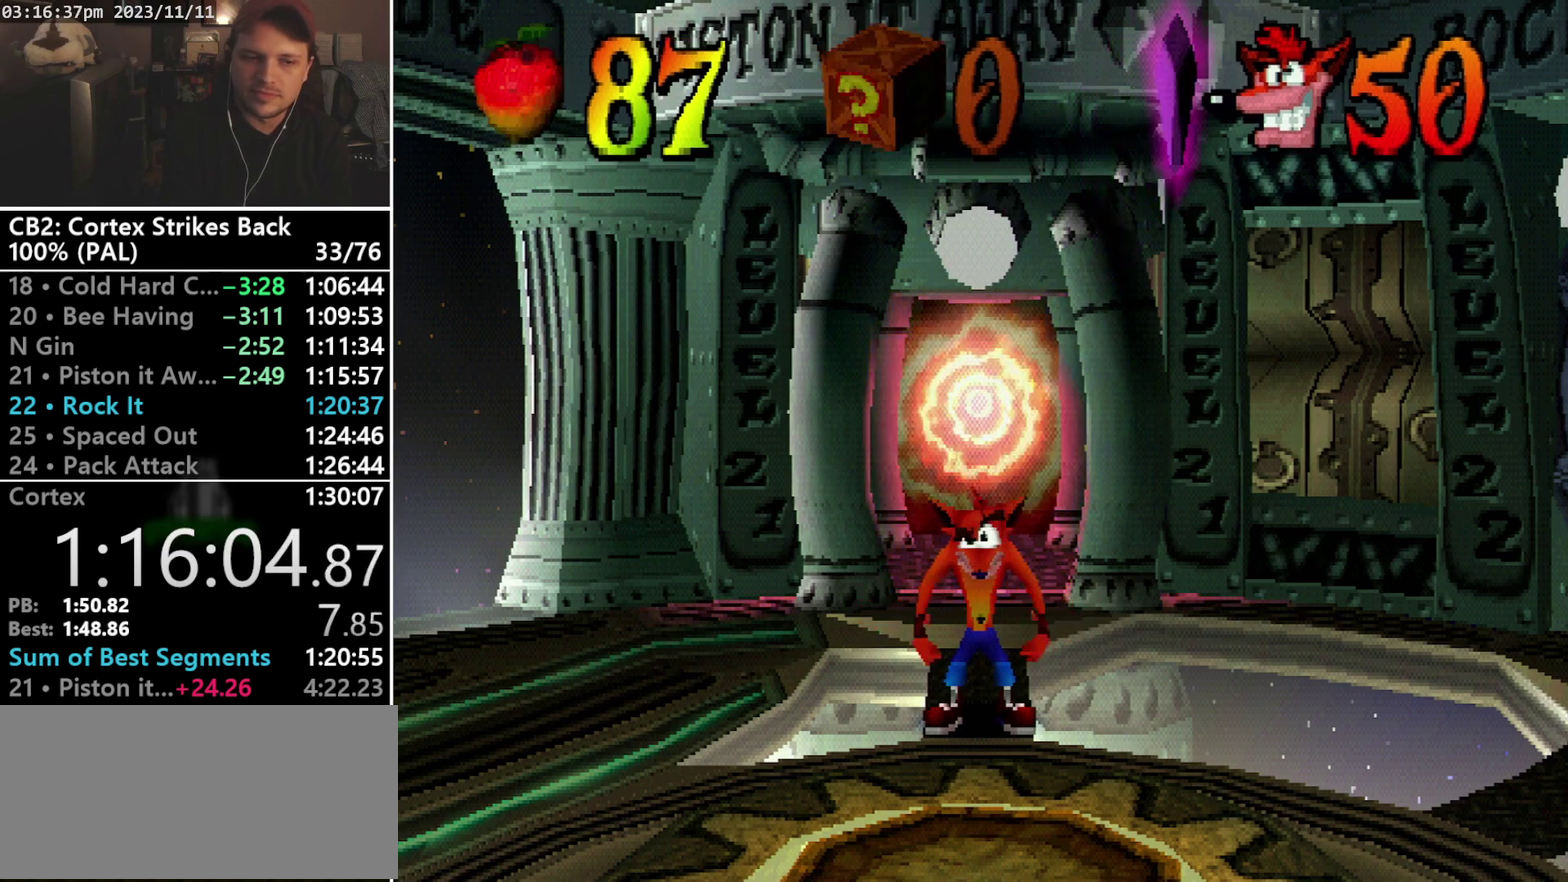
{"buttons": ["DPAD_RIGHT"], "events": [[67, "TRIANGLE", "up"], [167, "TRIANGLE", "down"], [200, "TRIANGLE", "up"], [300, "TRIANGLE", "down"], [367, "TRIANGLE", "up"], [400, "TRIANGLE", "down"], [500, "TRIANGLE", "up"]]}
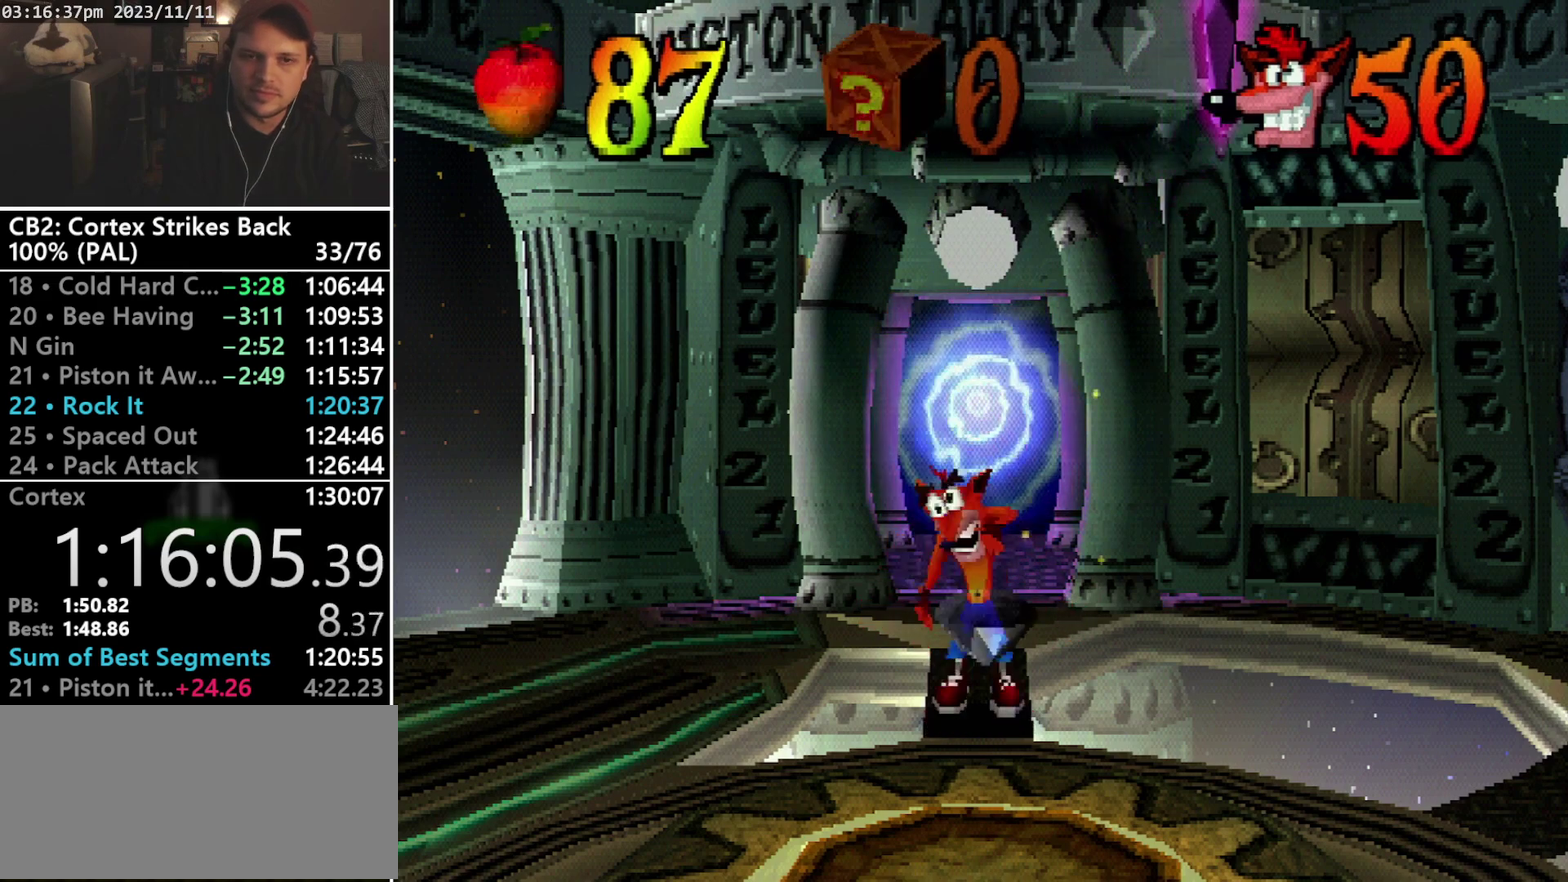
{"buttons": ["TRIANGLE", "DPAD_RIGHT"], "events": [[33, "TRIANGLE", "down"], [133, "TRIANGLE", "up"], [167, "TRIANGLE", "down"], [233, "TRIANGLE", "up"], [333, "TRIANGLE", "down"], [367, "TRIANGLE", "up"], [467, "TRIANGLE", "down"]]}
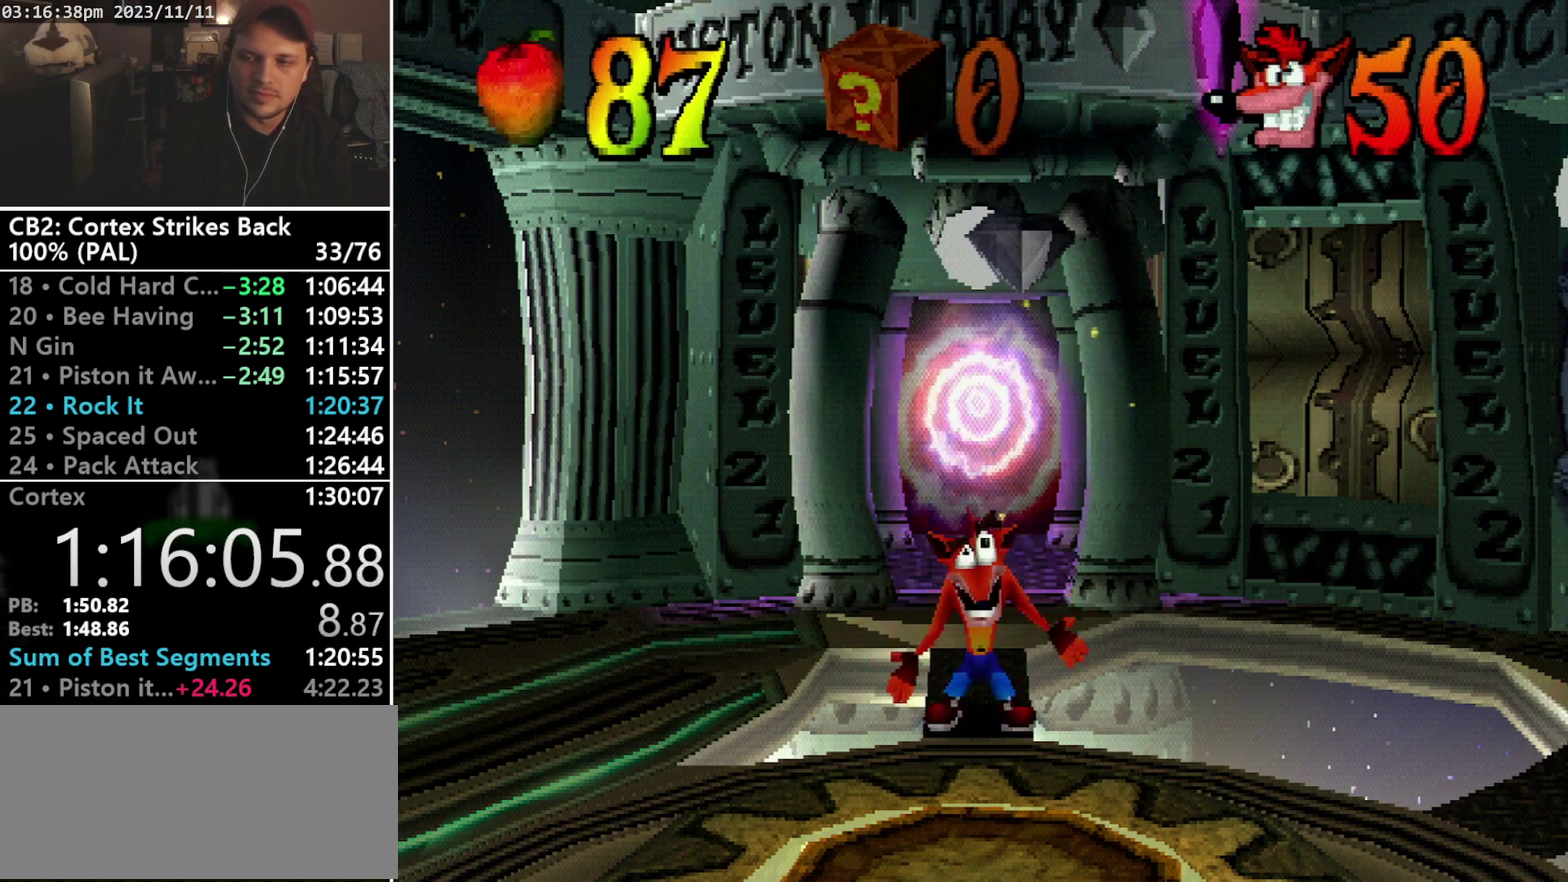
{"buttons": ["DPAD_RIGHT"], "events": [[33, "TRIANGLE", "up"], [100, "TRIANGLE", "down"], [200, "TRIANGLE", "up"], [267, "TRIANGLE", "down"], [333, "TRIANGLE", "up"], [400, "TRIANGLE", "down"], [500, "TRIANGLE", "up"]]}
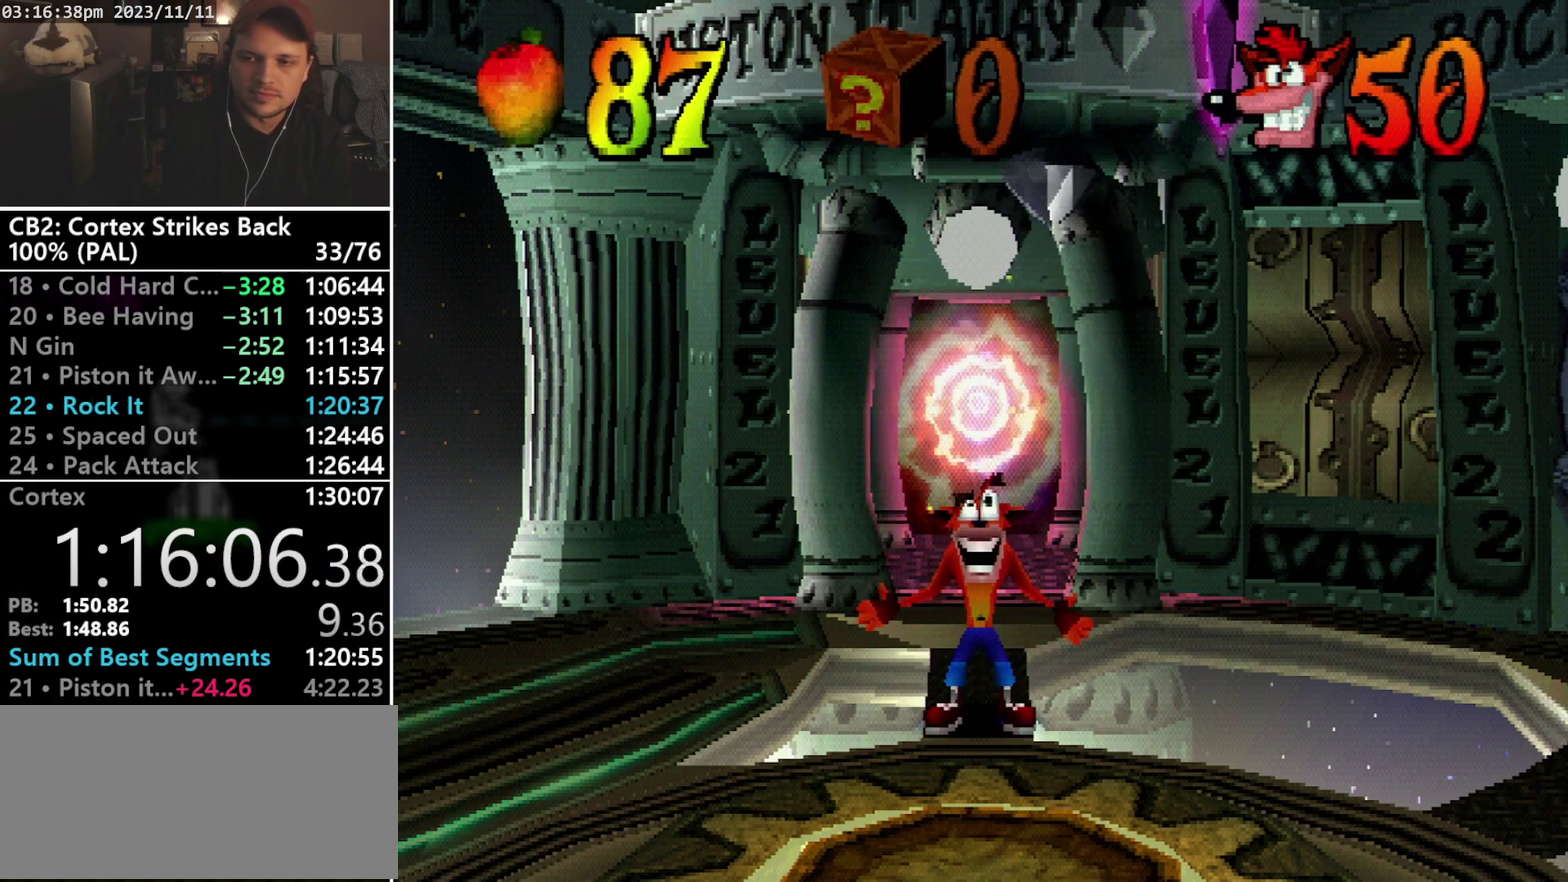
{"buttons": ["TRIANGLE", "DPAD_RIGHT"], "events": [[67, "TRIANGLE", "down"], [133, "TRIANGLE", "up"], [200, "TRIANGLE", "down"], [267, "TRIANGLE", "up"], [367, "TRIANGLE", "down"], [433, "TRIANGLE", "up"], [500, "TRIANGLE", "down"]]}
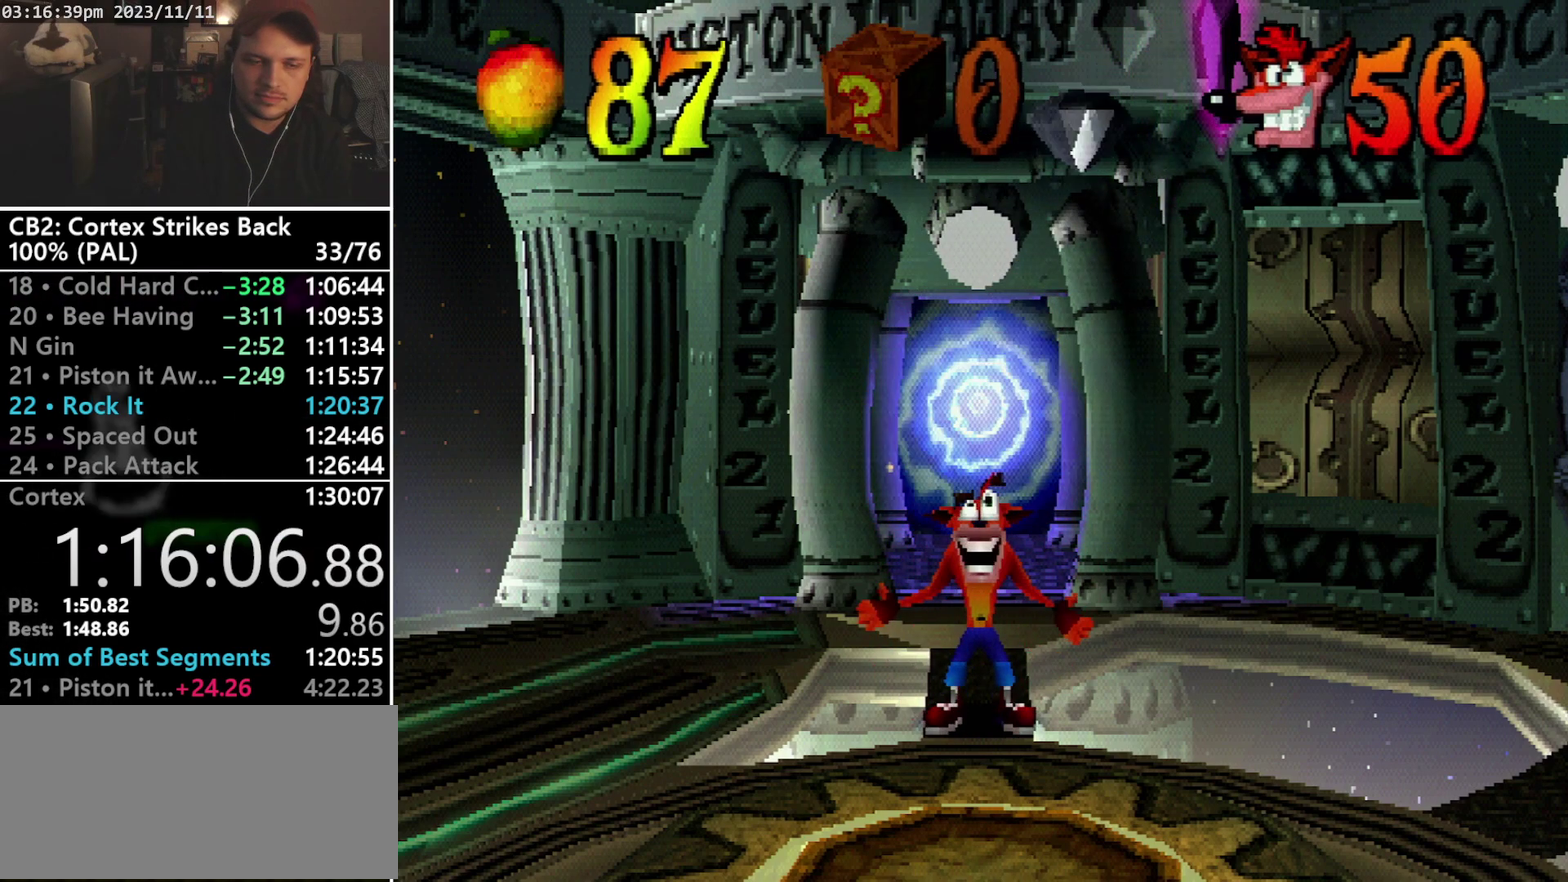
{"buttons": ["DPAD_RIGHT"], "events": [[233, "TRIANGLE", "up"], [300, "TRIANGLE", "down"], [367, "TRIANGLE", "up"], [433, "TRIANGLE", "down"], [500, "TRIANGLE", "up"]]}
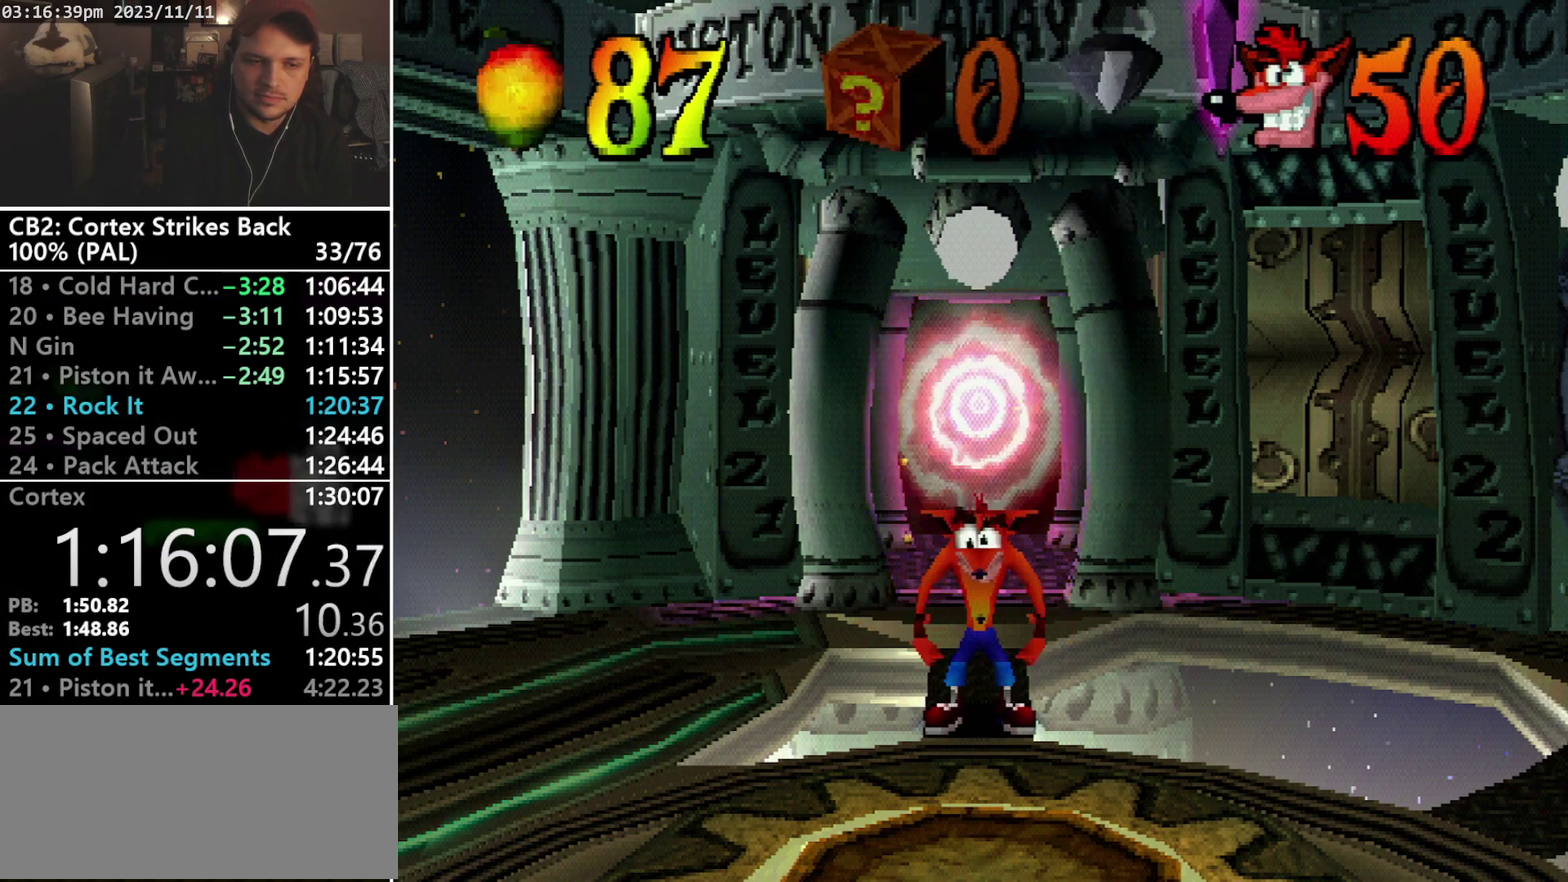
{"buttons": ["TRIANGLE", "DPAD_RIGHT"], "events": [[200, "TRIANGLE", "down"]]}
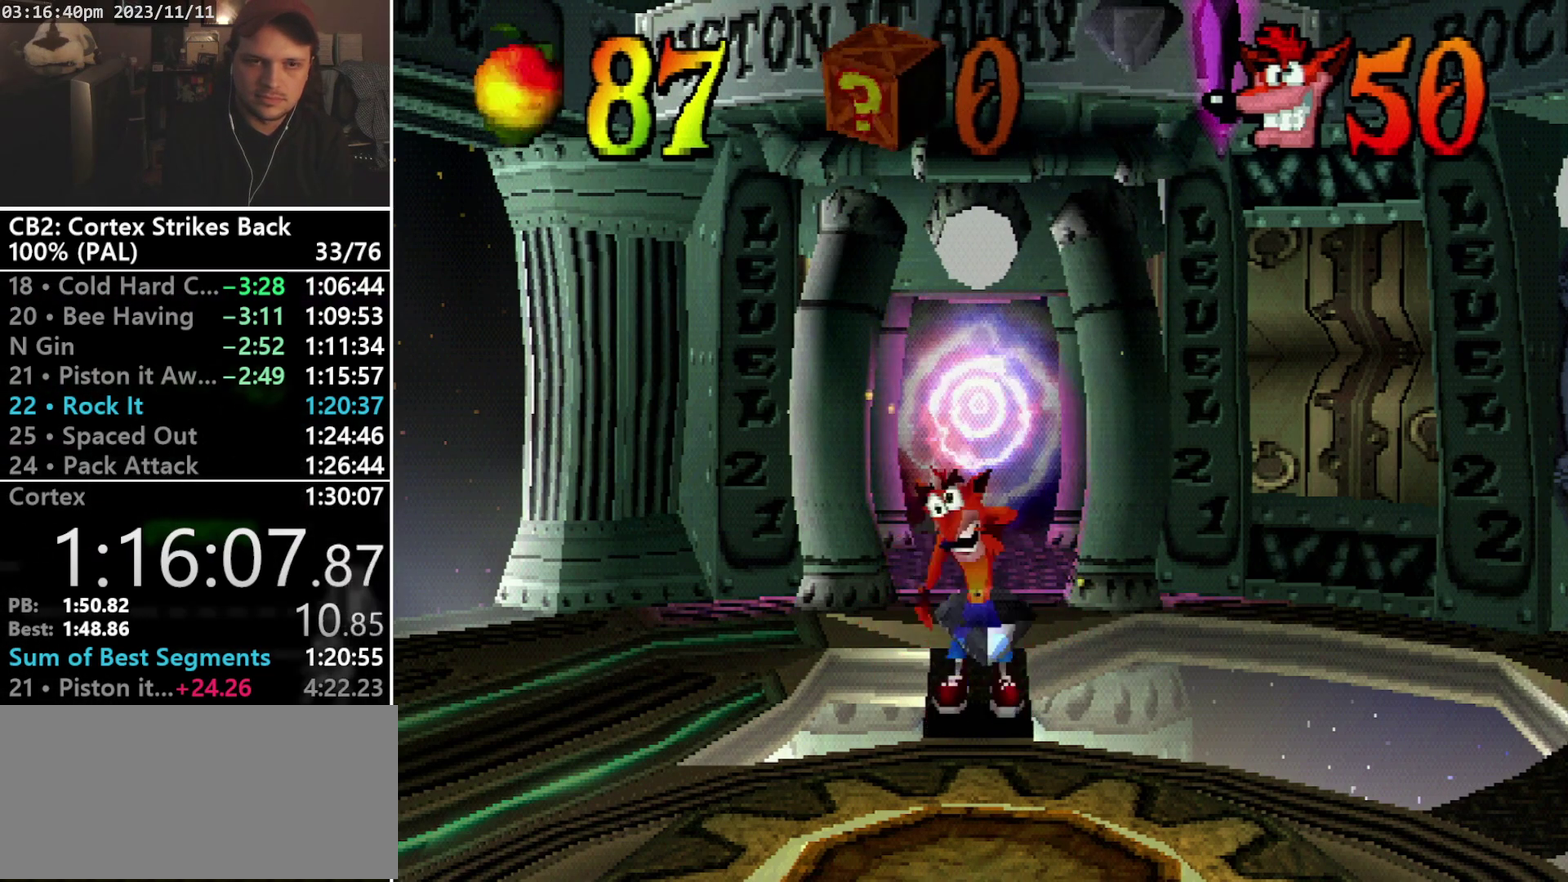
{"buttons": [], "events": [[33, "TRIANGLE", "up"], [133, "TRIANGLE", "down"], [233, "TRIANGLE", "up"], [367, "DPAD_RIGHT", "up"]]}